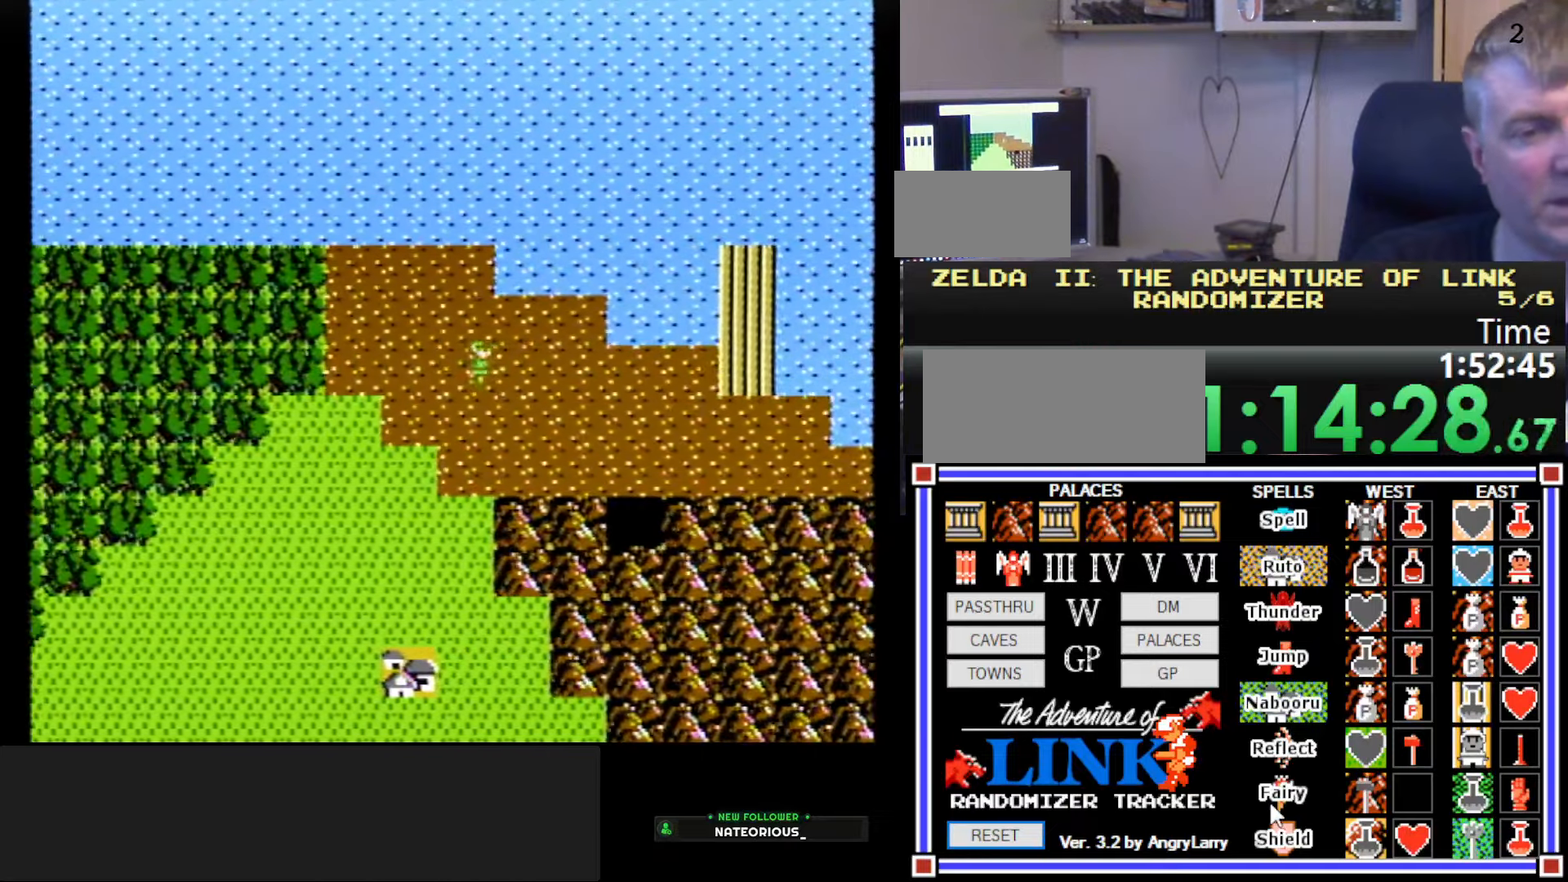
Gameplay with a controller (Nintendo layout); each line is a JSON object with the inputs held at the frame after it. "events" lists button and stick changes between this image and that frame as [ms after this image, input, new state], when the widget could be followed in between. Not read: L3 R3.
{"buttons": ["DPAD_RIGHT"], "events": []}
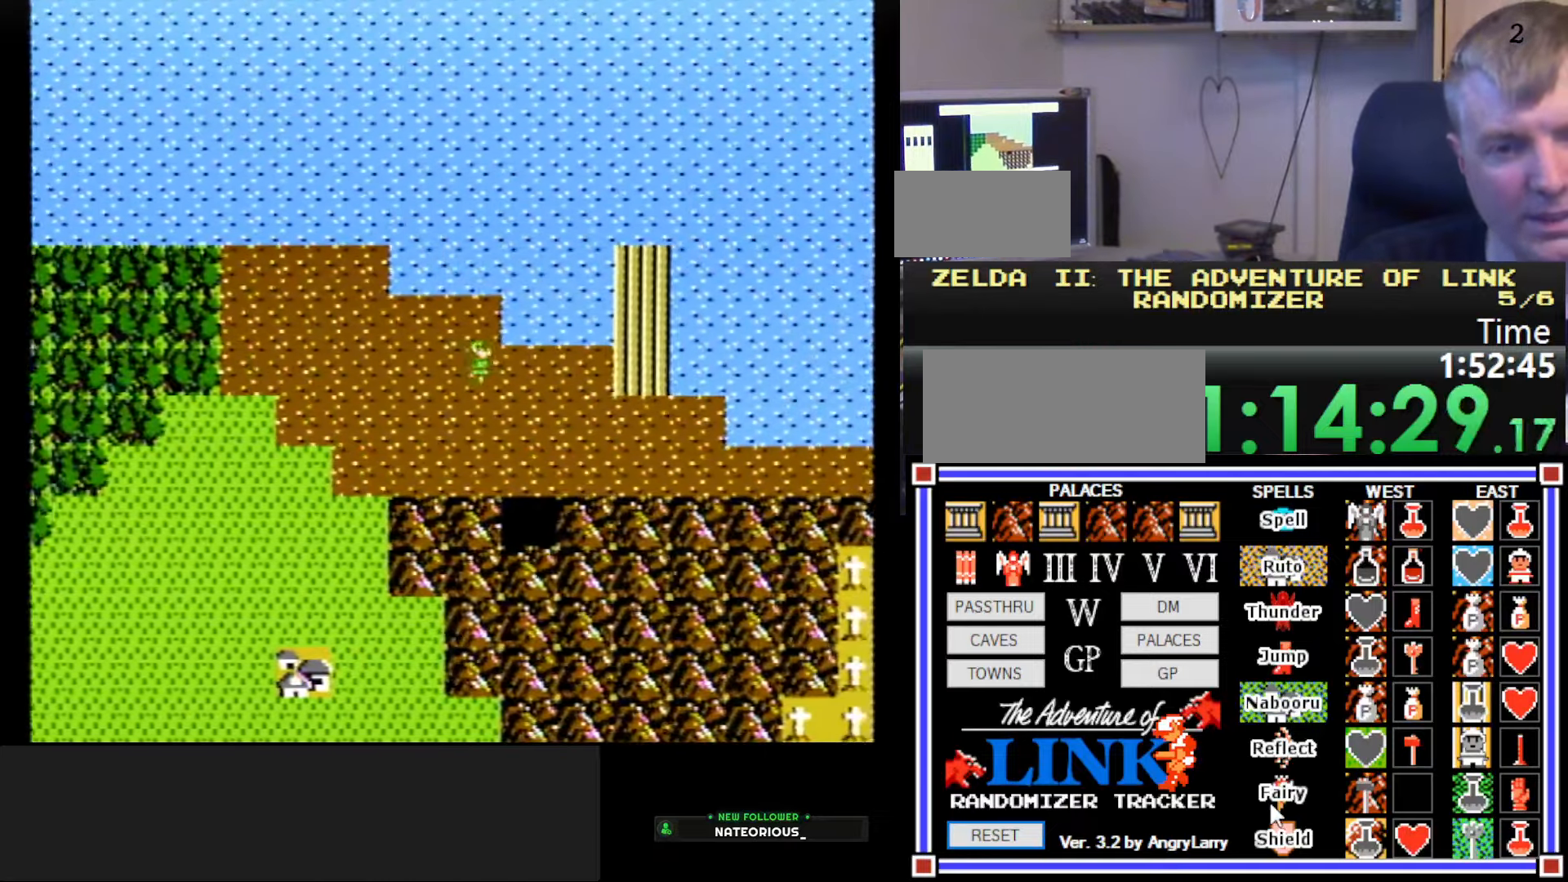
{"buttons": ["DPAD_DOWN"], "events": [[100, "DPAD_DOWN", "down"], [100, "DPAD_RIGHT", "up"]]}
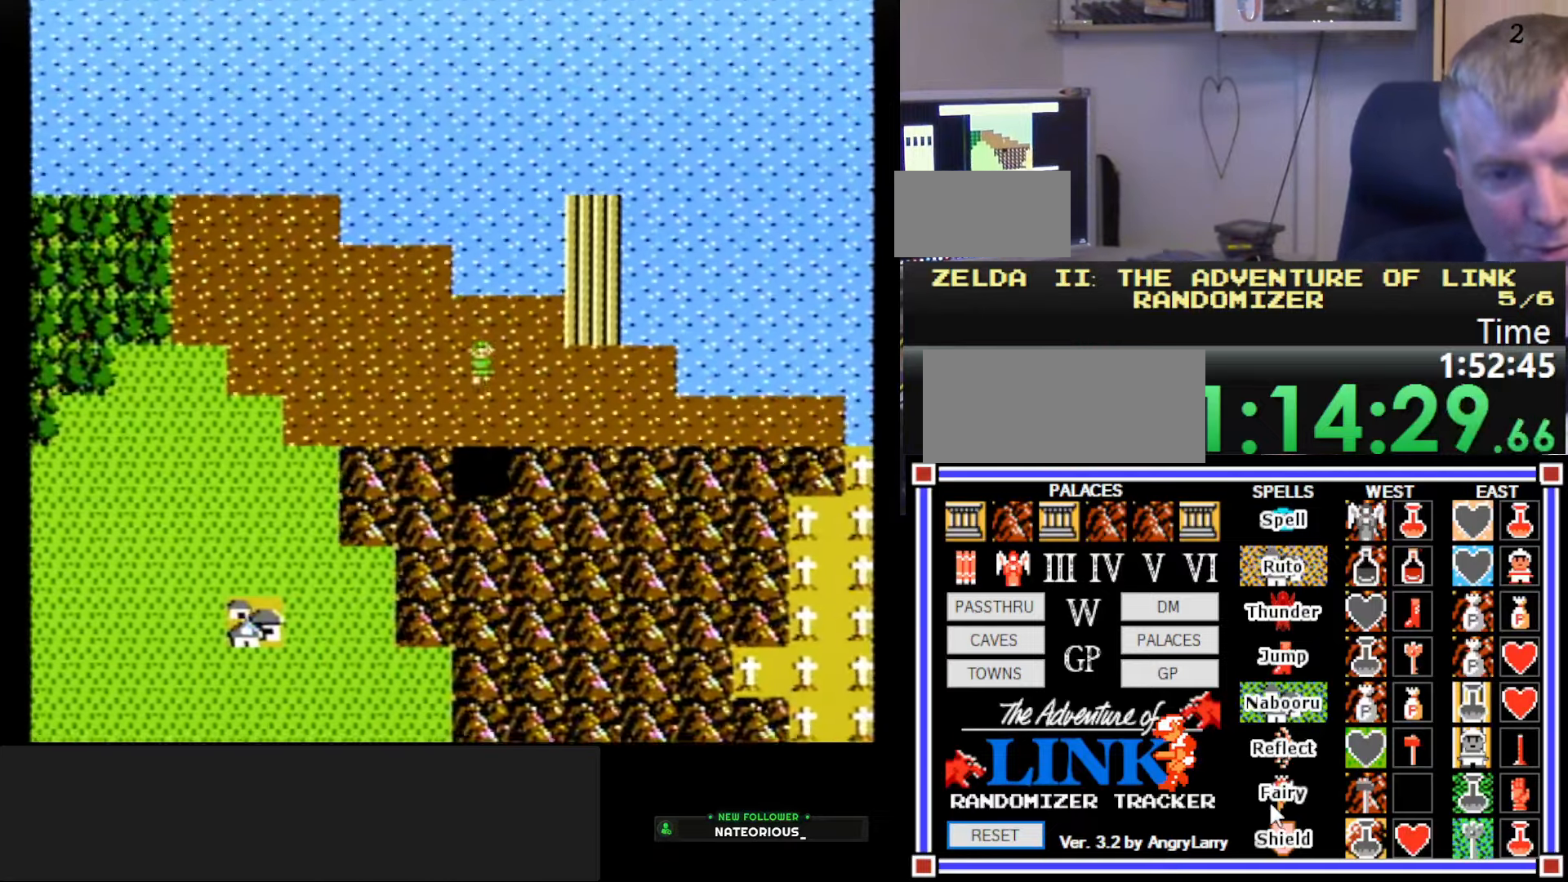
{"buttons": ["DPAD_DOWN"], "events": []}
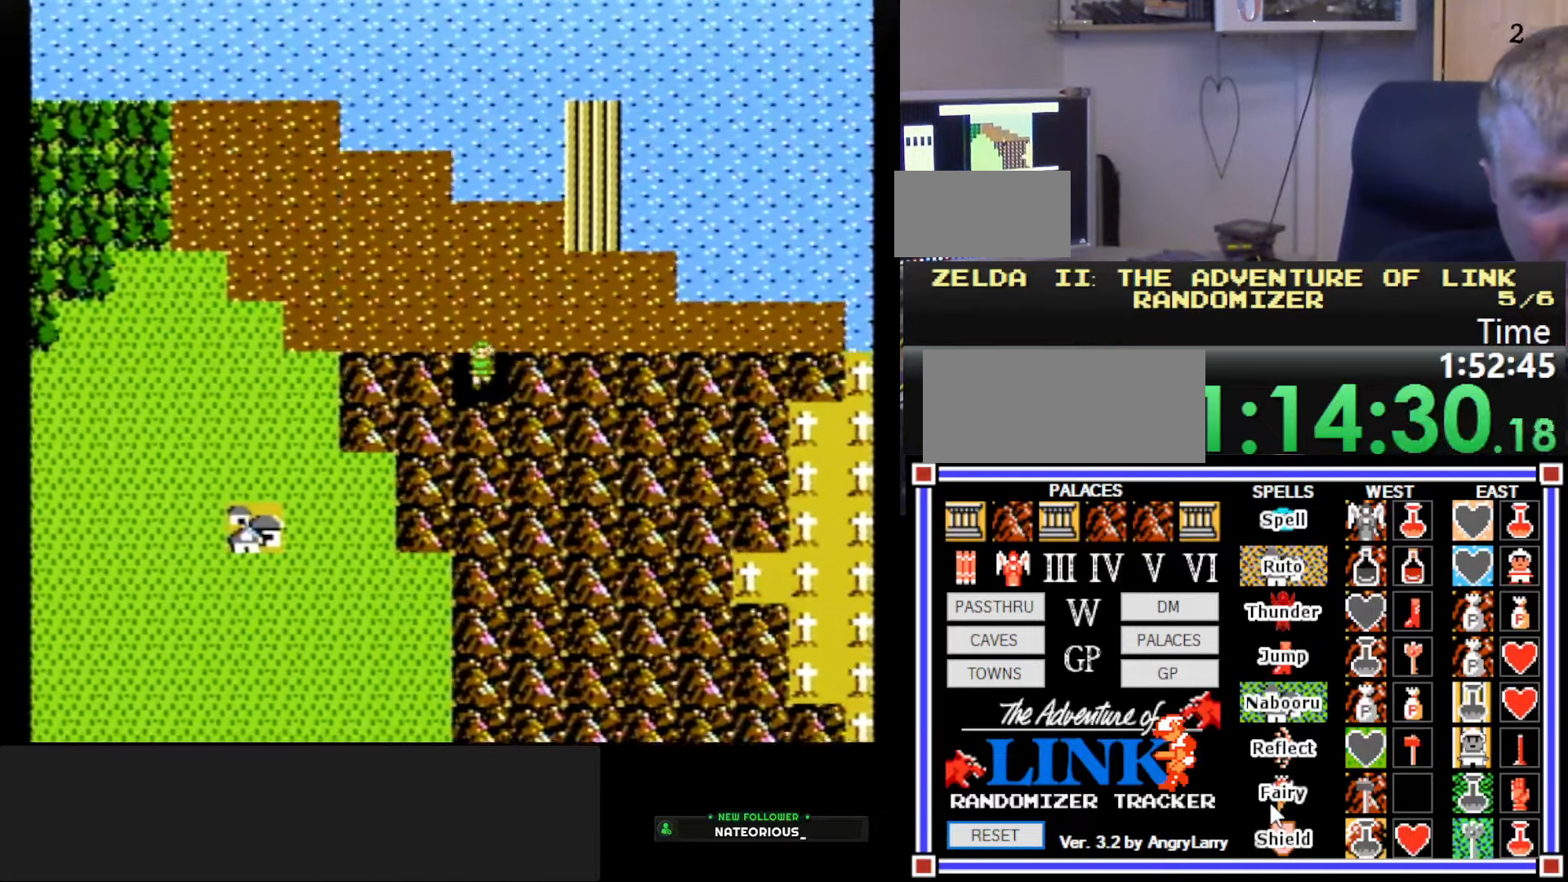
{"buttons": [], "events": [[133, "DPAD_DOWN", "up"]]}
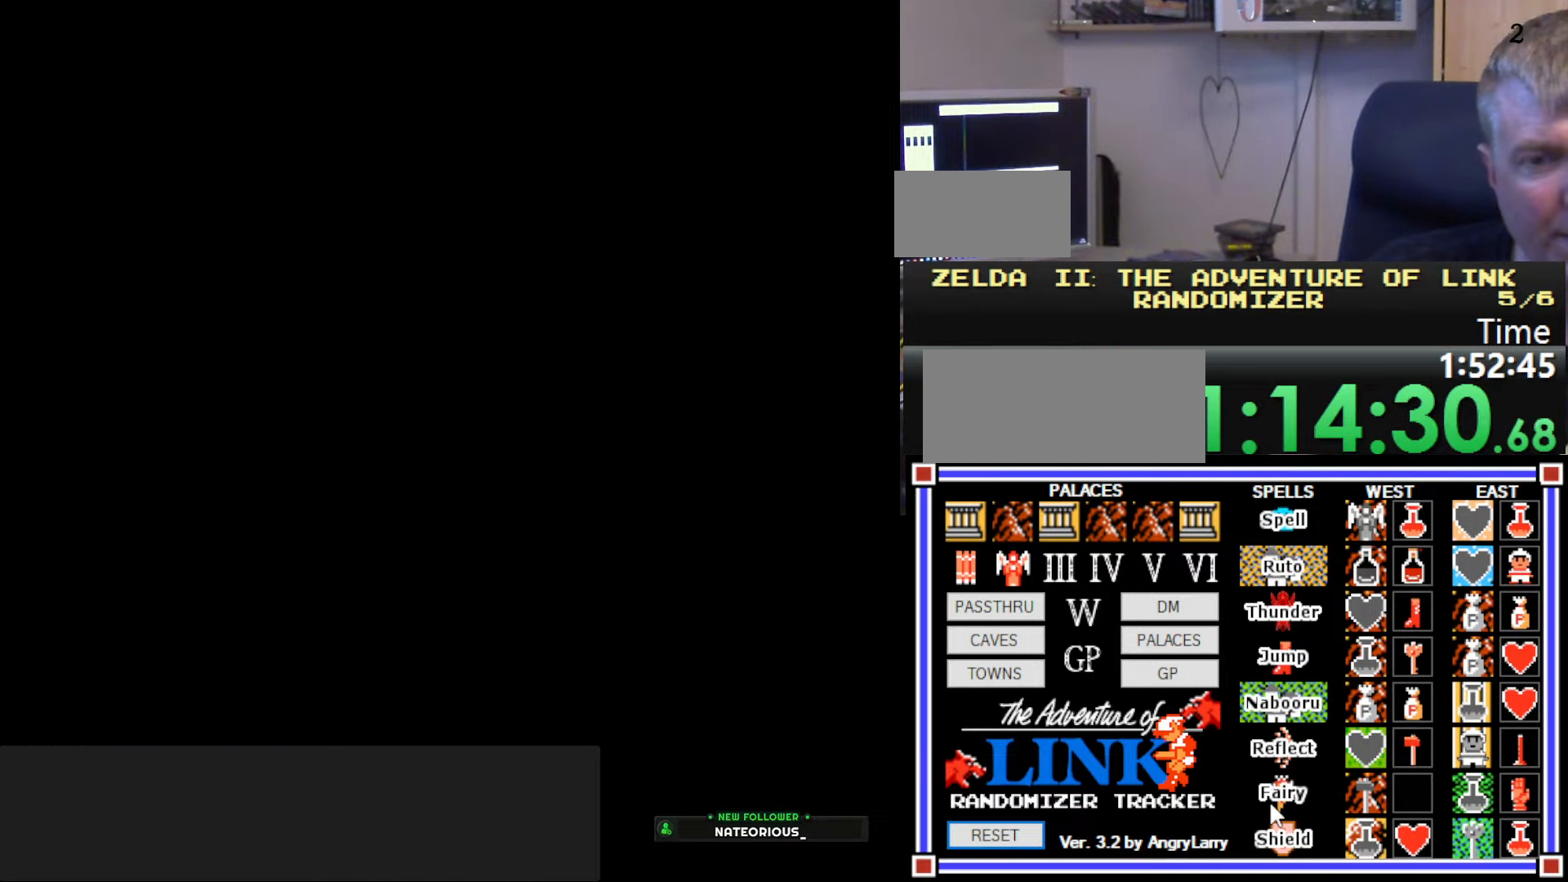
{"buttons": [], "events": []}
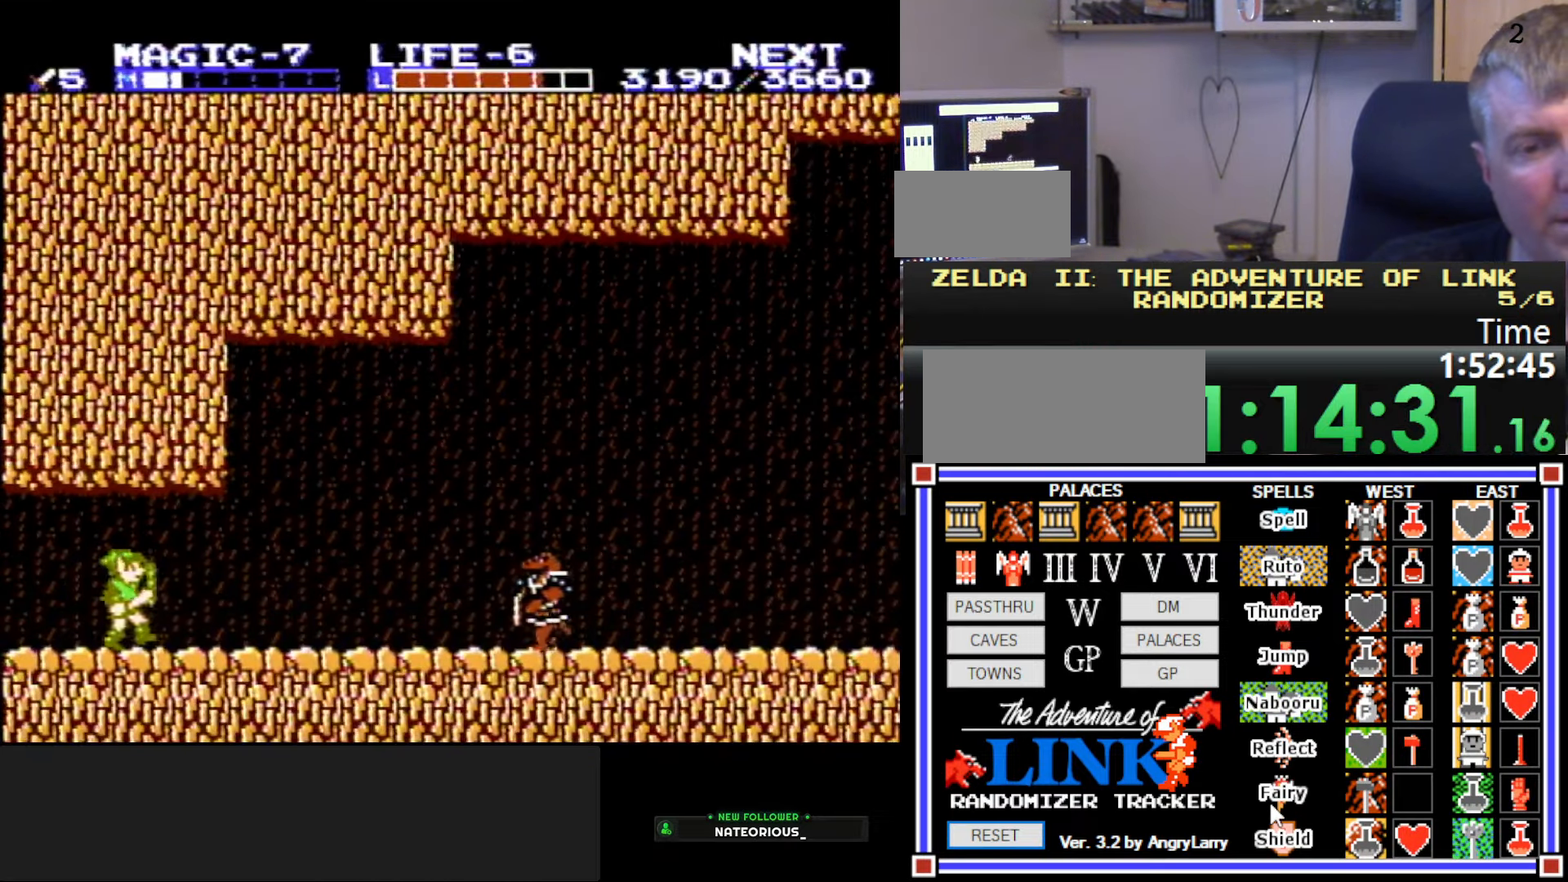
{"buttons": ["DPAD_RIGHT"], "events": [[33, "DPAD_RIGHT", "down"]]}
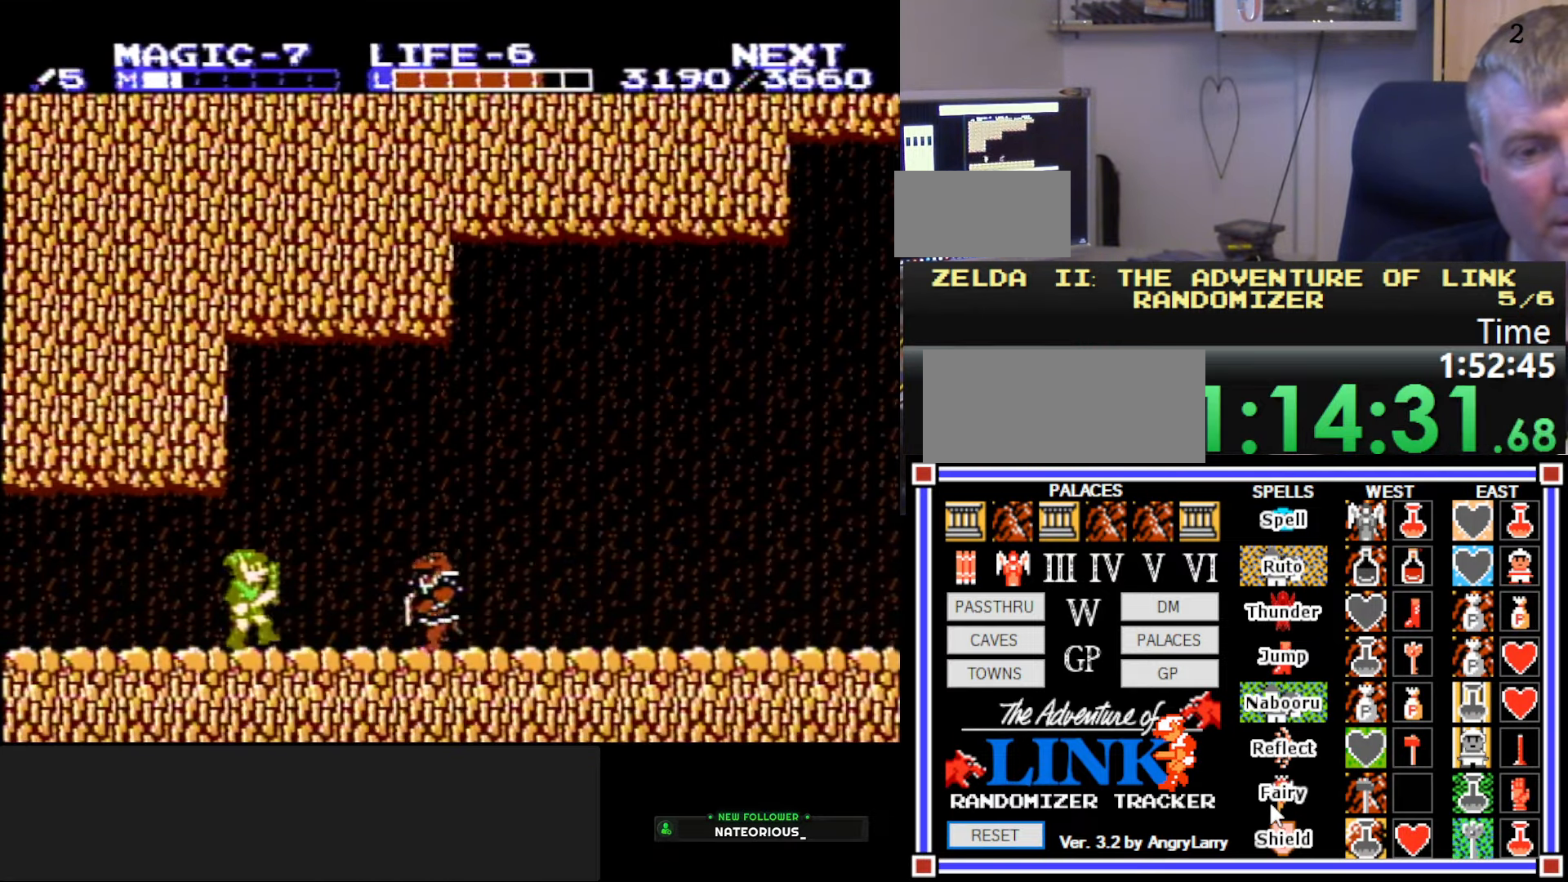
{"buttons": ["DPAD_RIGHT"], "events": [[200, "A", "down"], [200, "DPAD_DOWN", "down"], [250, "DPAD_RIGHT", "up"], [283, "B", "down"], [350, "A", "up"], [366, "DPAD_RIGHT", "down"], [433, "DPAD_DOWN", "up"], [500, "B", "up"]]}
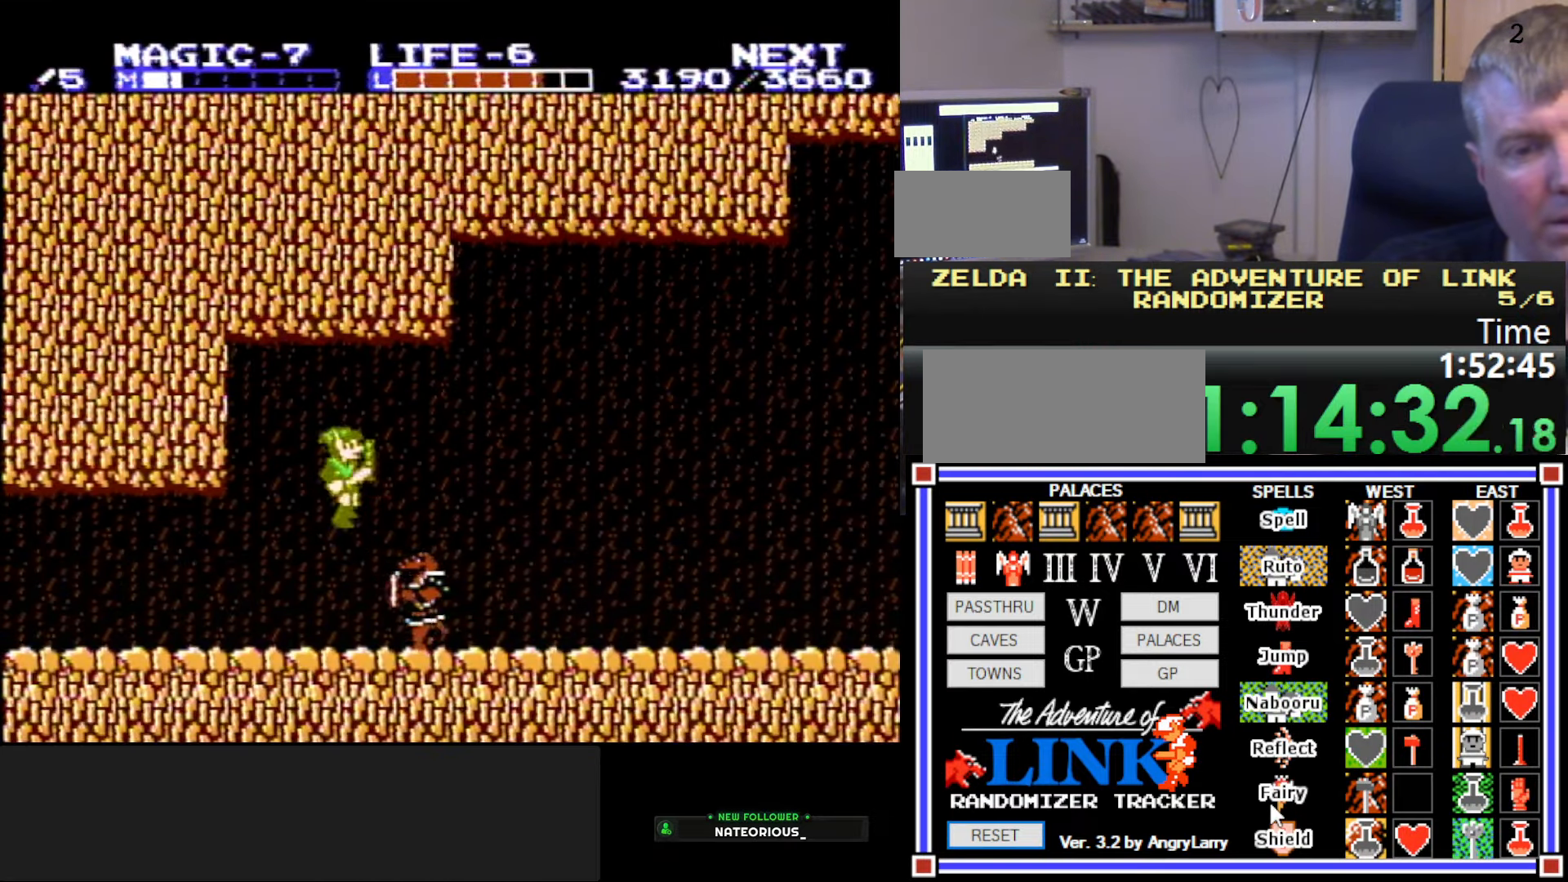
{"buttons": ["DPAD_RIGHT"], "events": [[116, "DPAD_DOWN", "down"], [150, "DPAD_RIGHT", "up"], [216, "B", "down"], [383, "DPAD_RIGHT", "down"], [417, "DPAD_DOWN", "up"], [433, "B", "up"]]}
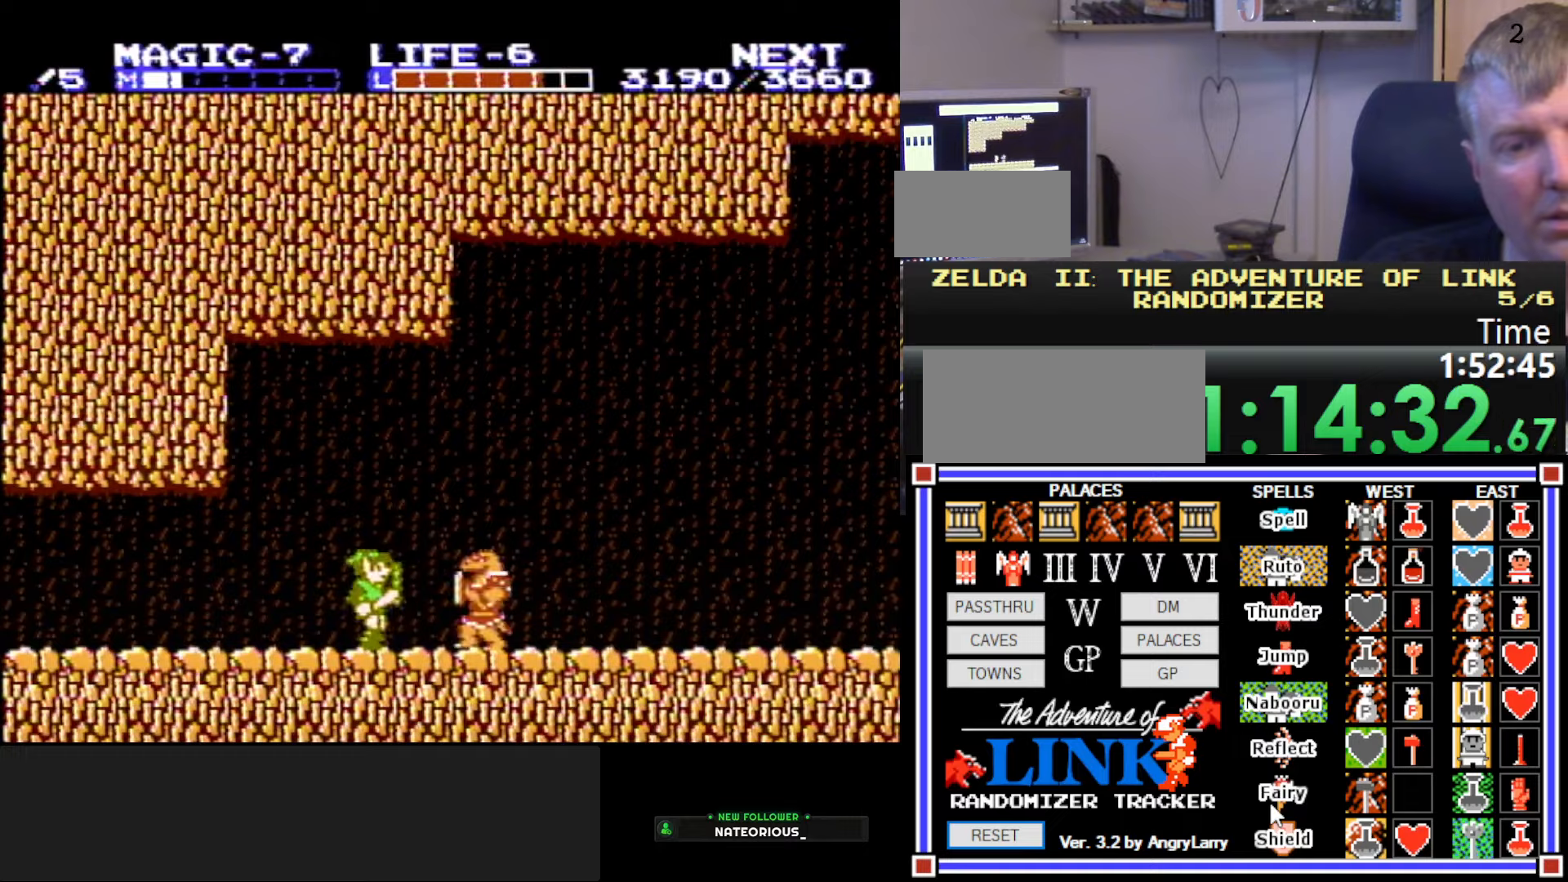
{"buttons": ["A", "B", "DPAD_RIGHT"], "events": [[250, "A", "down"], [250, "DPAD_DOWN", "down"], [267, "B", "down"], [283, "DPAD_RIGHT", "up"], [417, "DPAD_RIGHT", "down"], [483, "DPAD_DOWN", "up"]]}
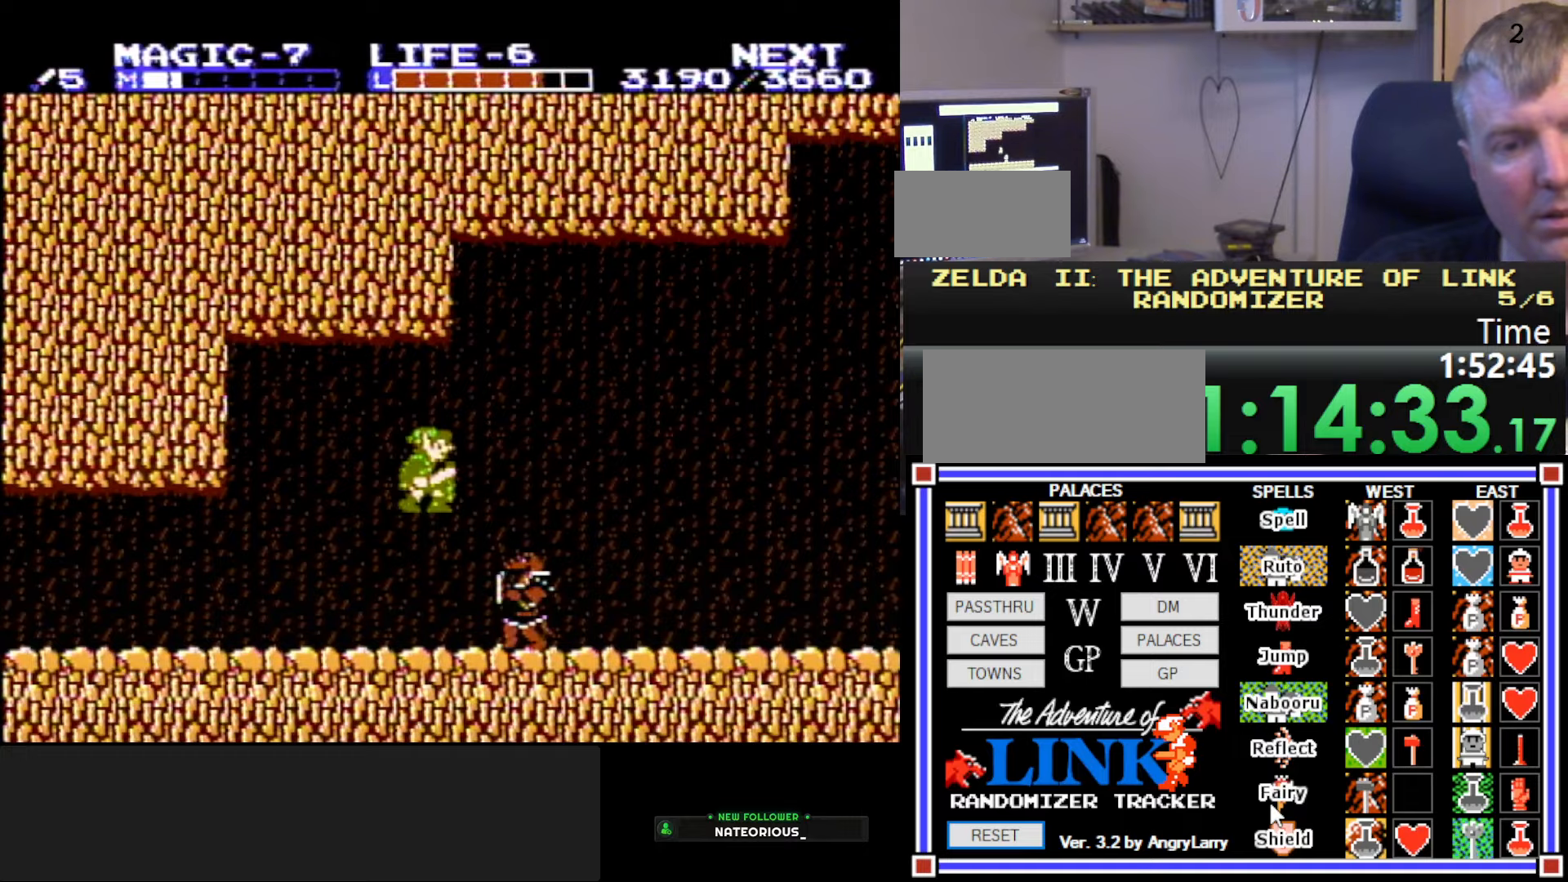
{"buttons": ["B"], "events": [[67, "B", "up"], [83, "A", "up"], [150, "DPAD_DOWN", "down"], [200, "DPAD_RIGHT", "up"], [300, "B", "down"], [450, "DPAD_DOWN", "up"]]}
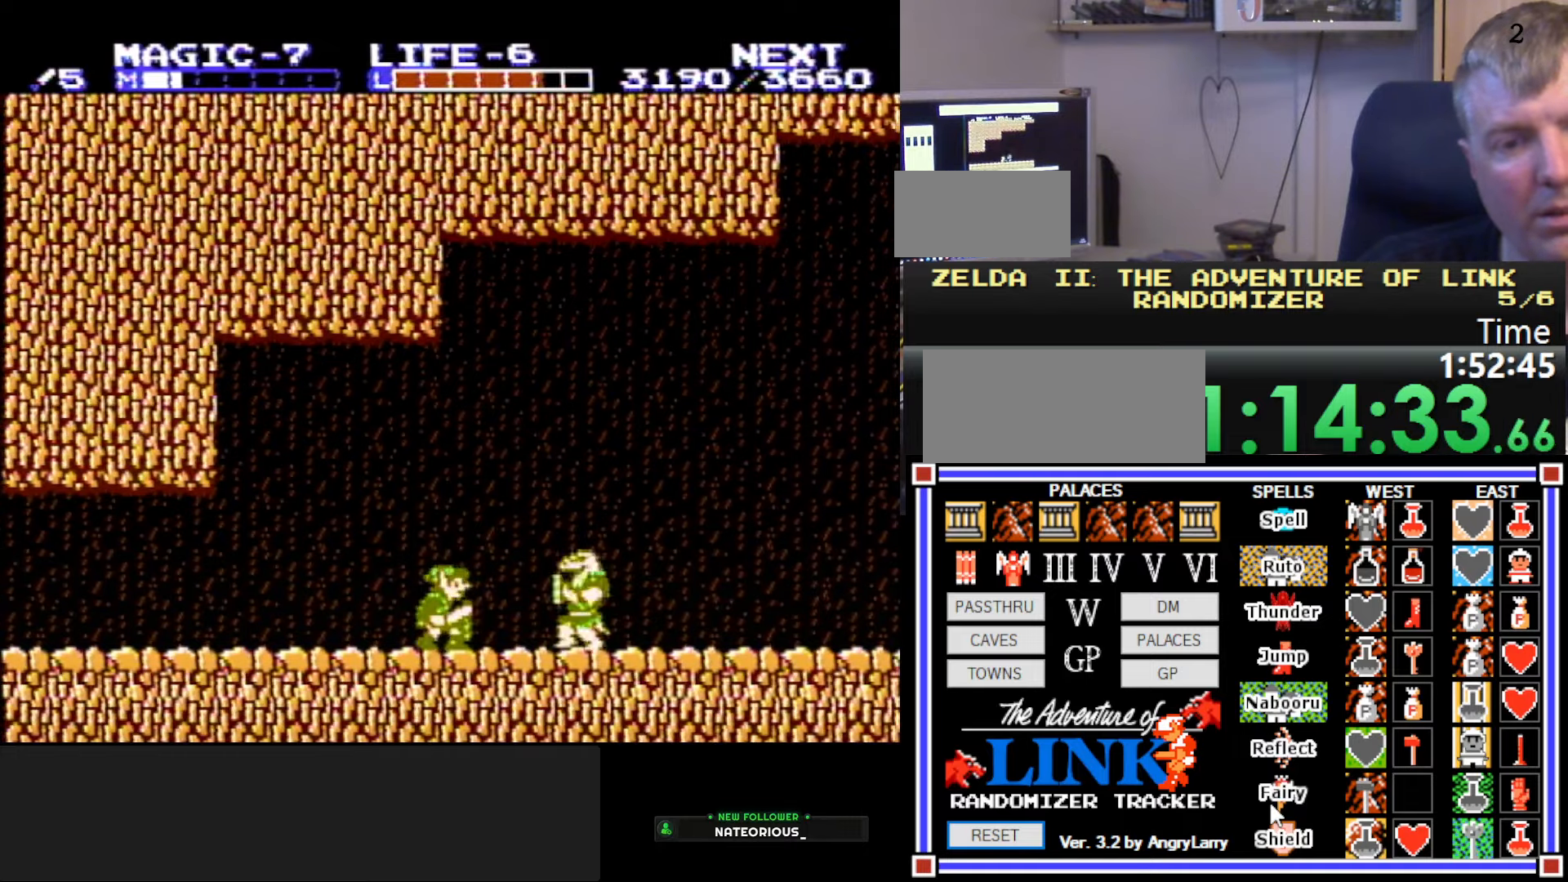
{"buttons": ["A", "B", "DPAD_DOWN"], "events": [[17, "B", "up"], [17, "DPAD_RIGHT", "down"], [367, "DPAD_DOWN", "down"], [417, "A", "down"], [417, "DPAD_RIGHT", "up"], [450, "B", "down"]]}
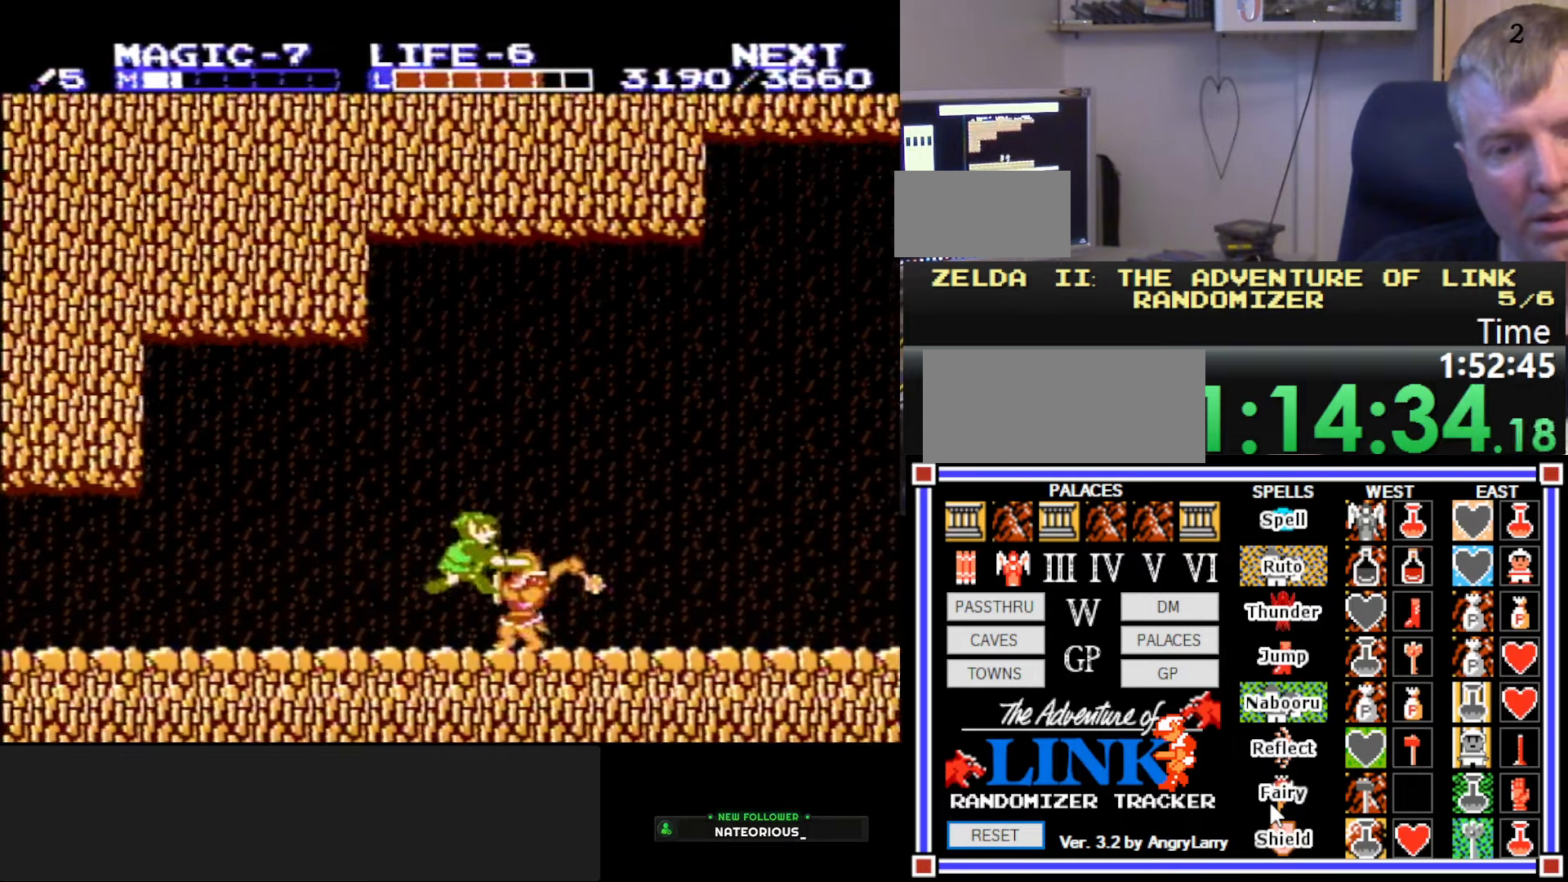
{"buttons": ["B", "DPAD_DOWN"], "events": [[67, "DPAD_RIGHT", "down"], [133, "DPAD_DOWN", "up"], [250, "B", "up"], [267, "A", "up"], [400, "DPAD_DOWN", "down"], [433, "B", "down"], [450, "DPAD_RIGHT", "up"]]}
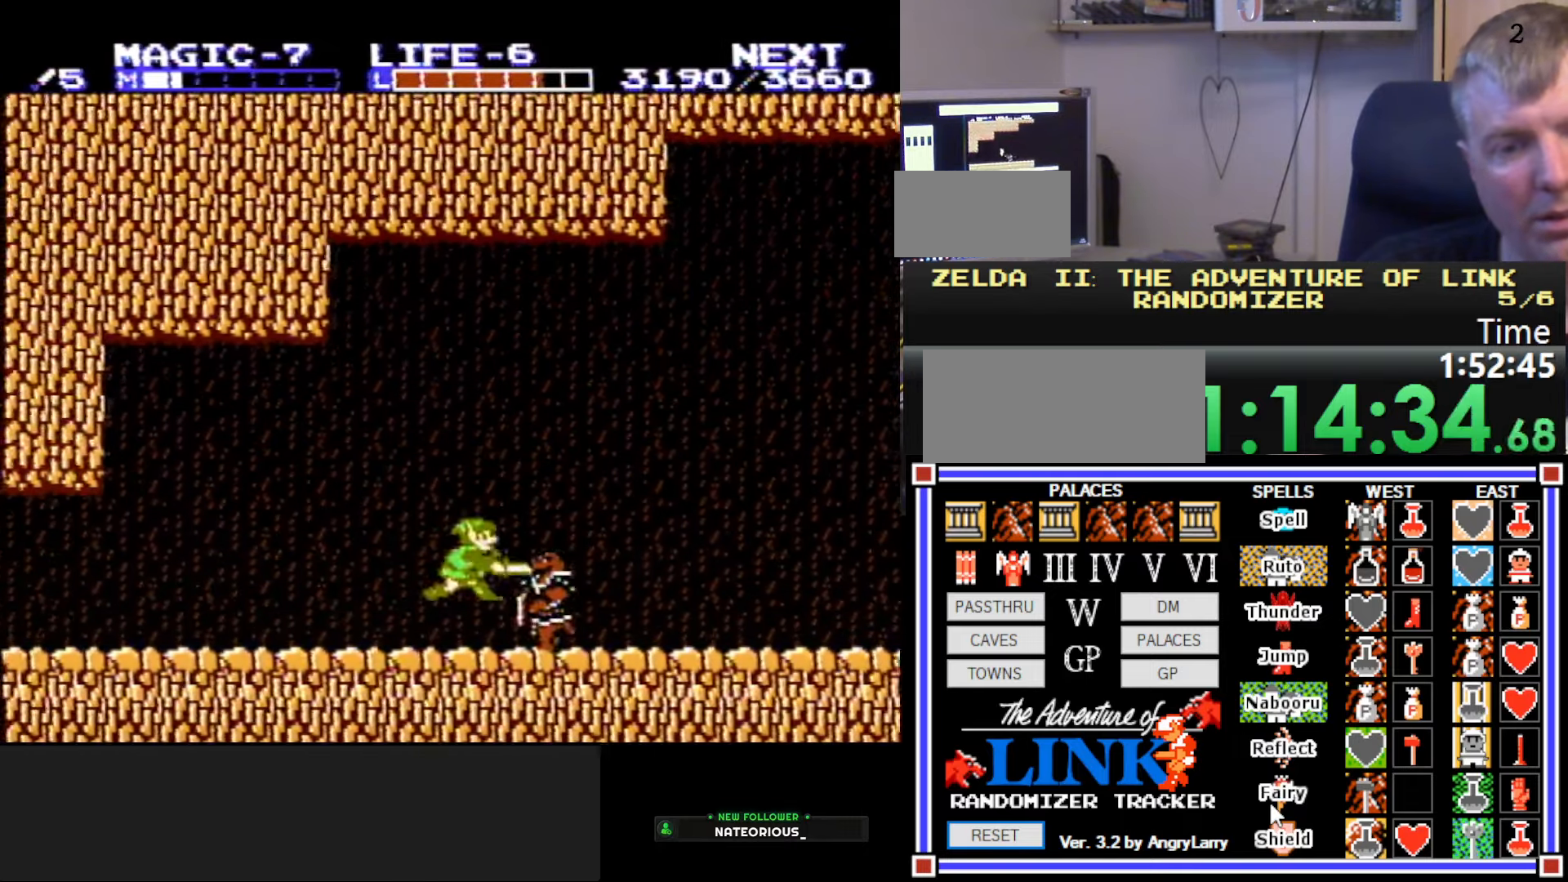
{"buttons": ["DPAD_RIGHT"], "events": [[200, "DPAD_DOWN", "up"], [267, "B", "up"], [283, "DPAD_RIGHT", "down"]]}
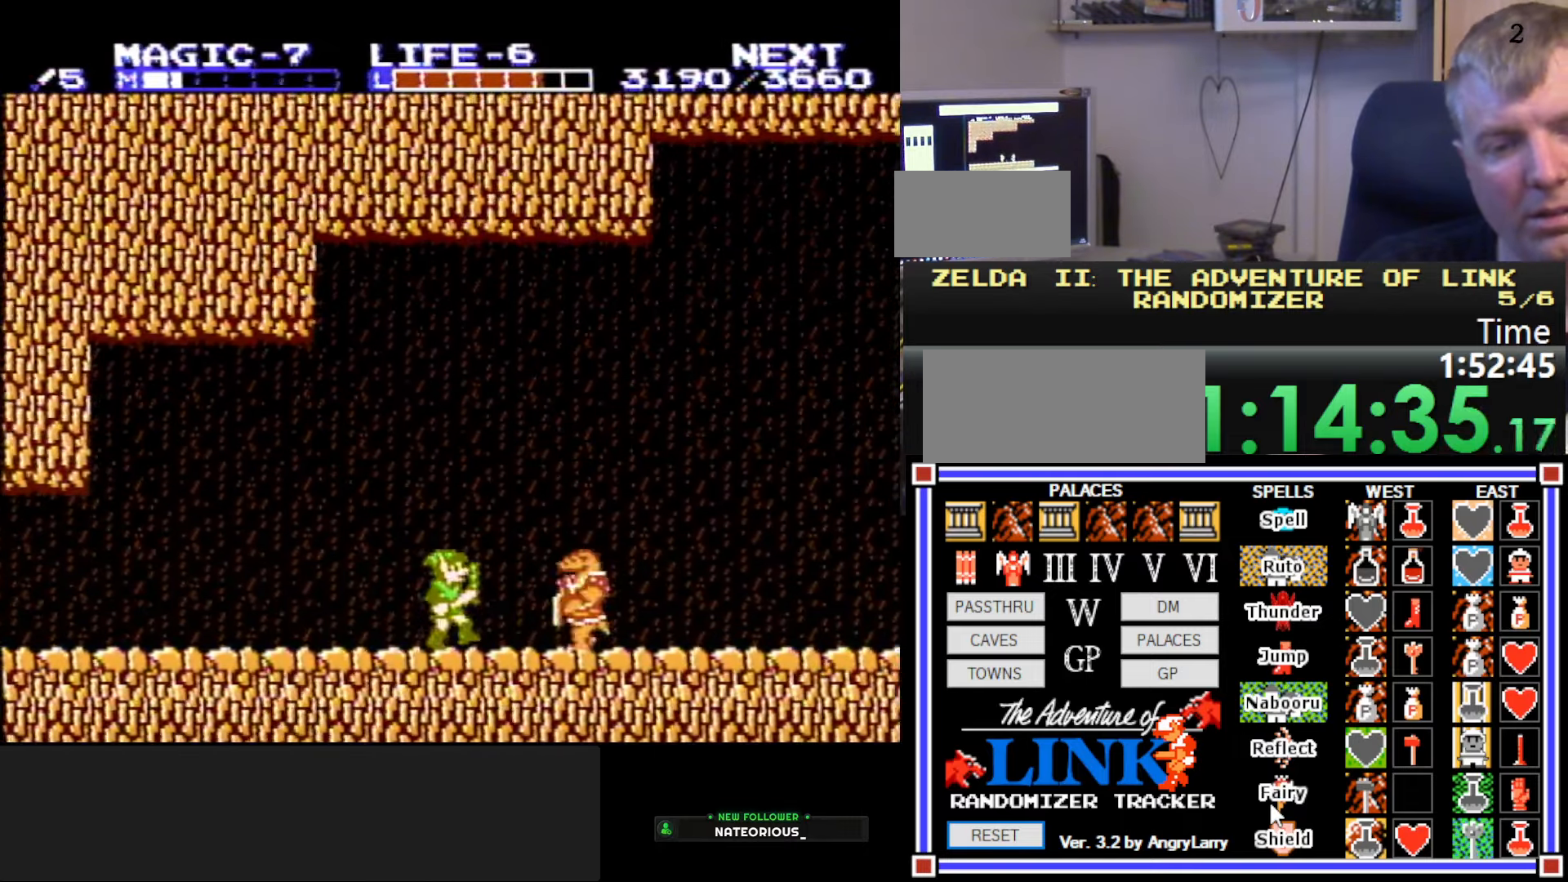
{"buttons": ["DPAD_RIGHT"], "events": [[117, "A", "down"], [117, "DPAD_DOWN", "down"], [150, "DPAD_RIGHT", "up"], [167, "B", "down"], [283, "DPAD_RIGHT", "down"], [333, "DPAD_DOWN", "up"], [450, "A", "up"], [467, "B", "up"]]}
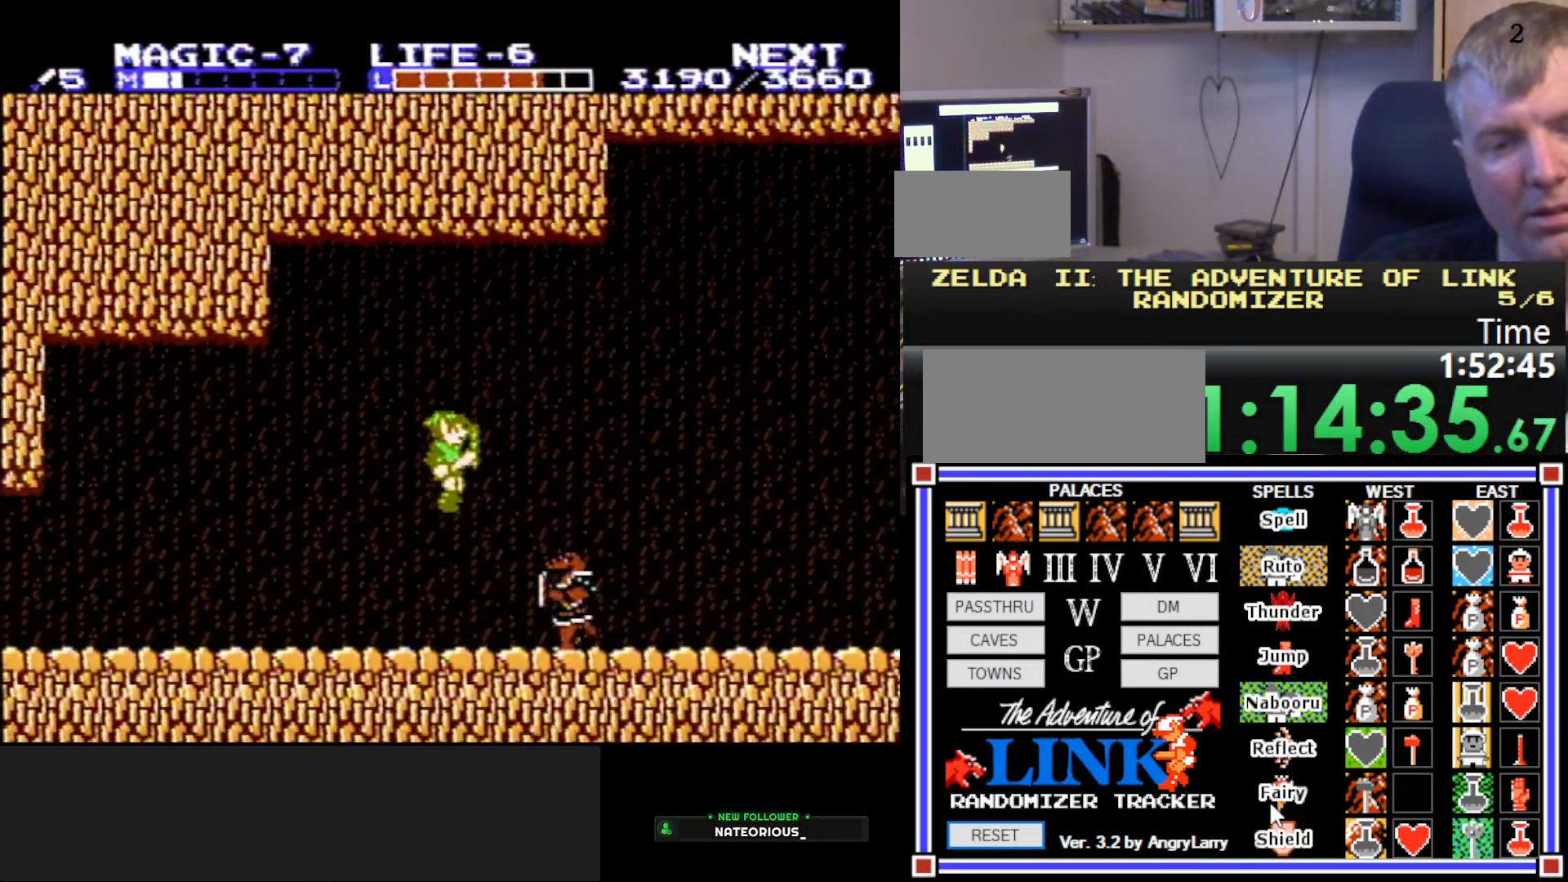
{"buttons": ["DPAD_RIGHT"], "events": [[100, "DPAD_DOWN", "down"], [117, "DPAD_RIGHT", "up"], [150, "B", "down"], [333, "DPAD_RIGHT", "down"], [367, "DPAD_DOWN", "up"], [417, "B", "up"]]}
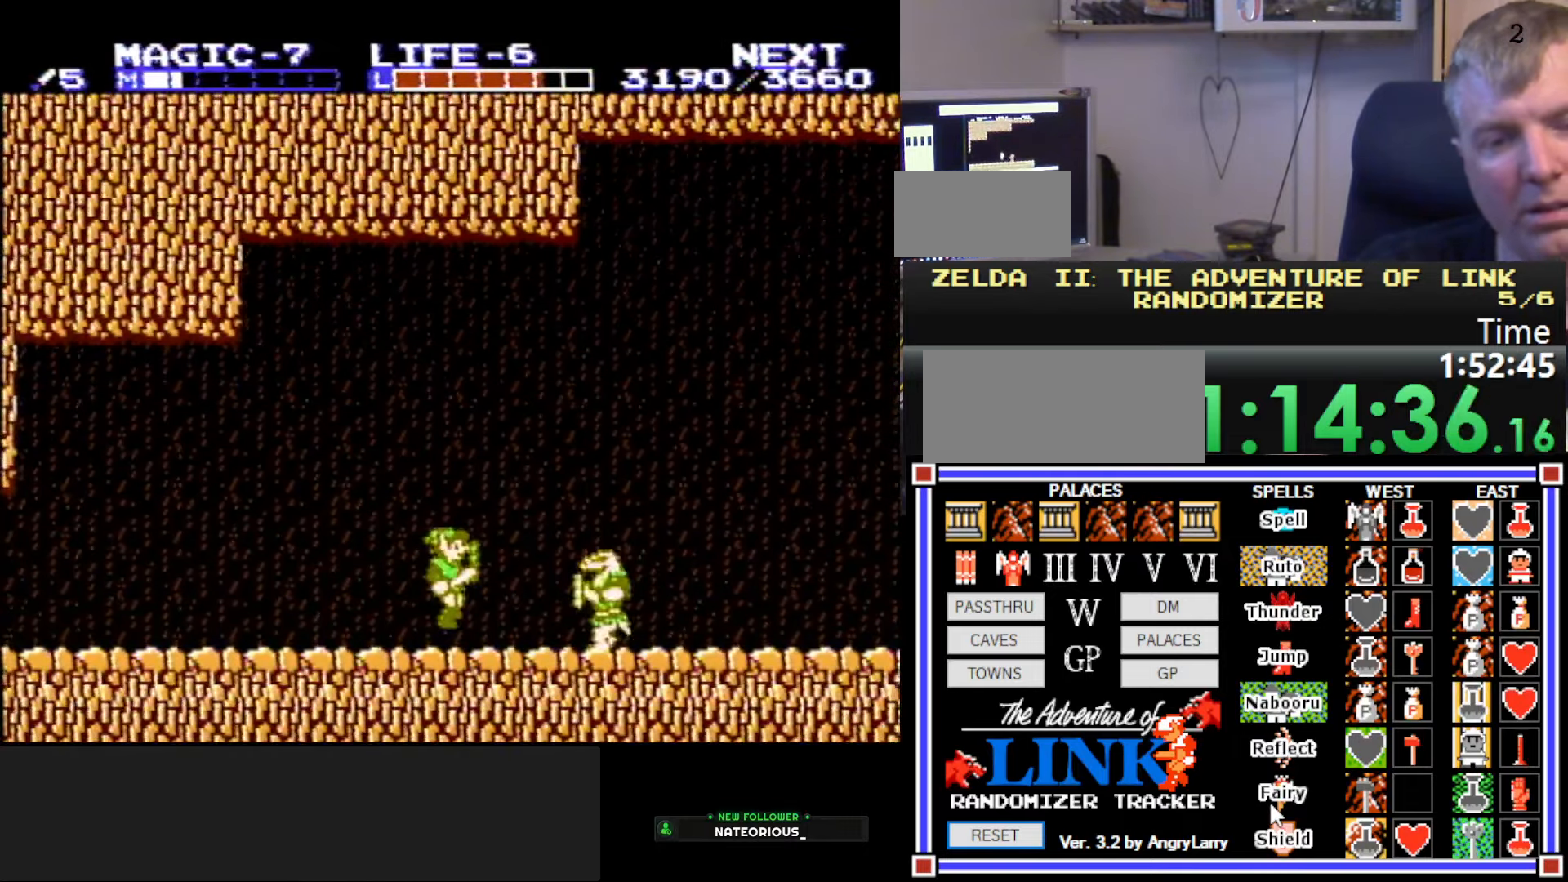
{"buttons": ["A", "B", "DPAD_RIGHT"], "events": [[317, "DPAD_DOWN", "down"], [350, "A", "down"], [350, "DPAD_RIGHT", "up"], [383, "B", "down"], [483, "DPAD_RIGHT", "down"], [500, "DPAD_DOWN", "up"]]}
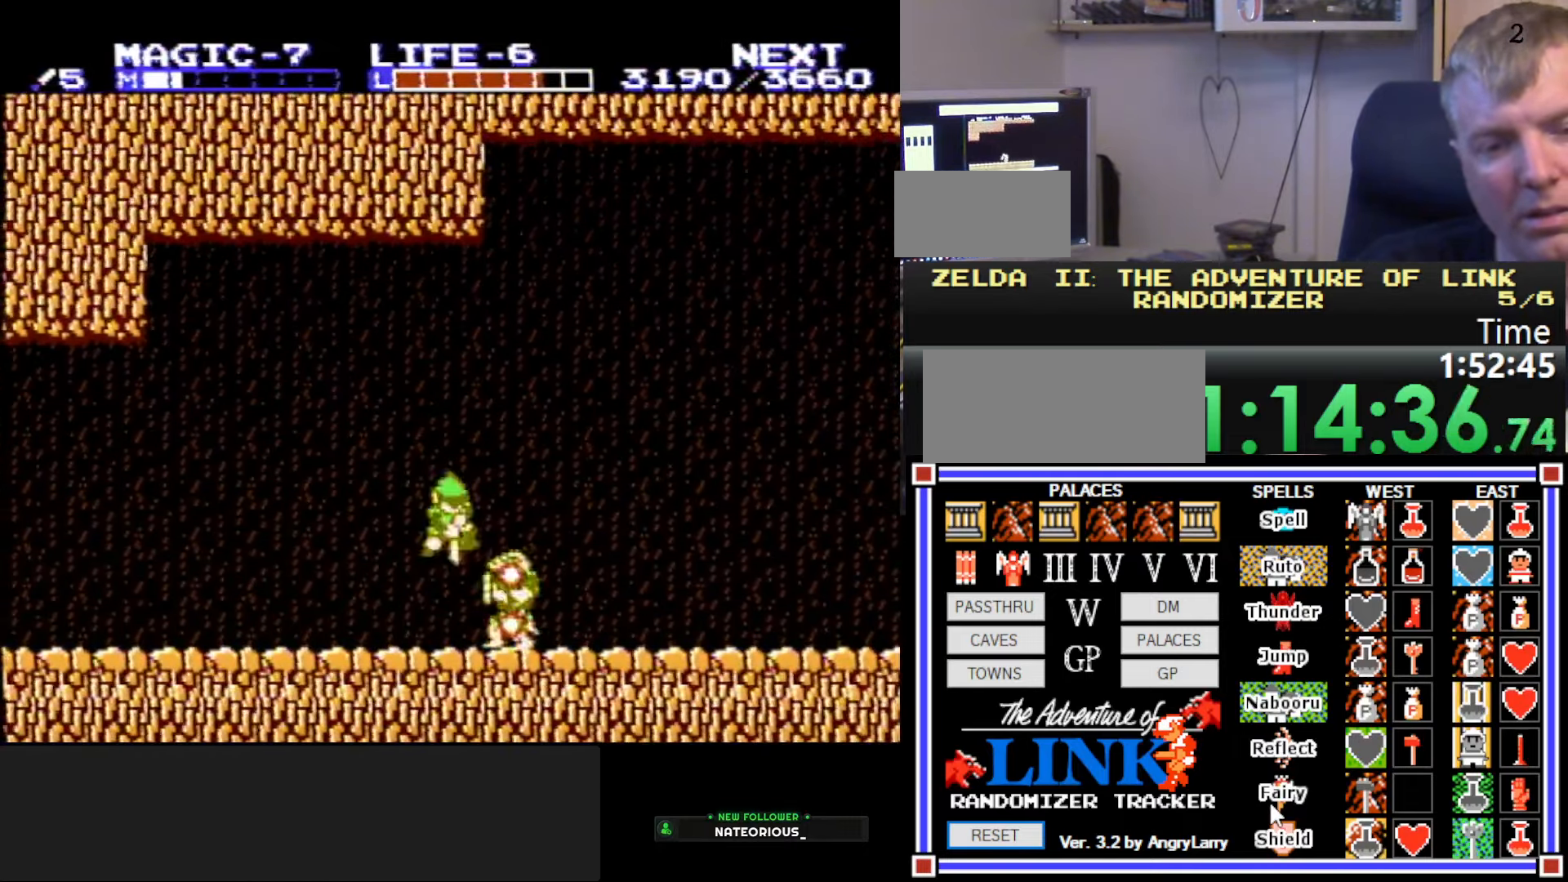
{"buttons": ["DPAD_RIGHT"], "events": [[217, "A", "up"], [217, "B", "up"], [333, "DPAD_RIGHT", "up"], [433, "DPAD_RIGHT", "down"]]}
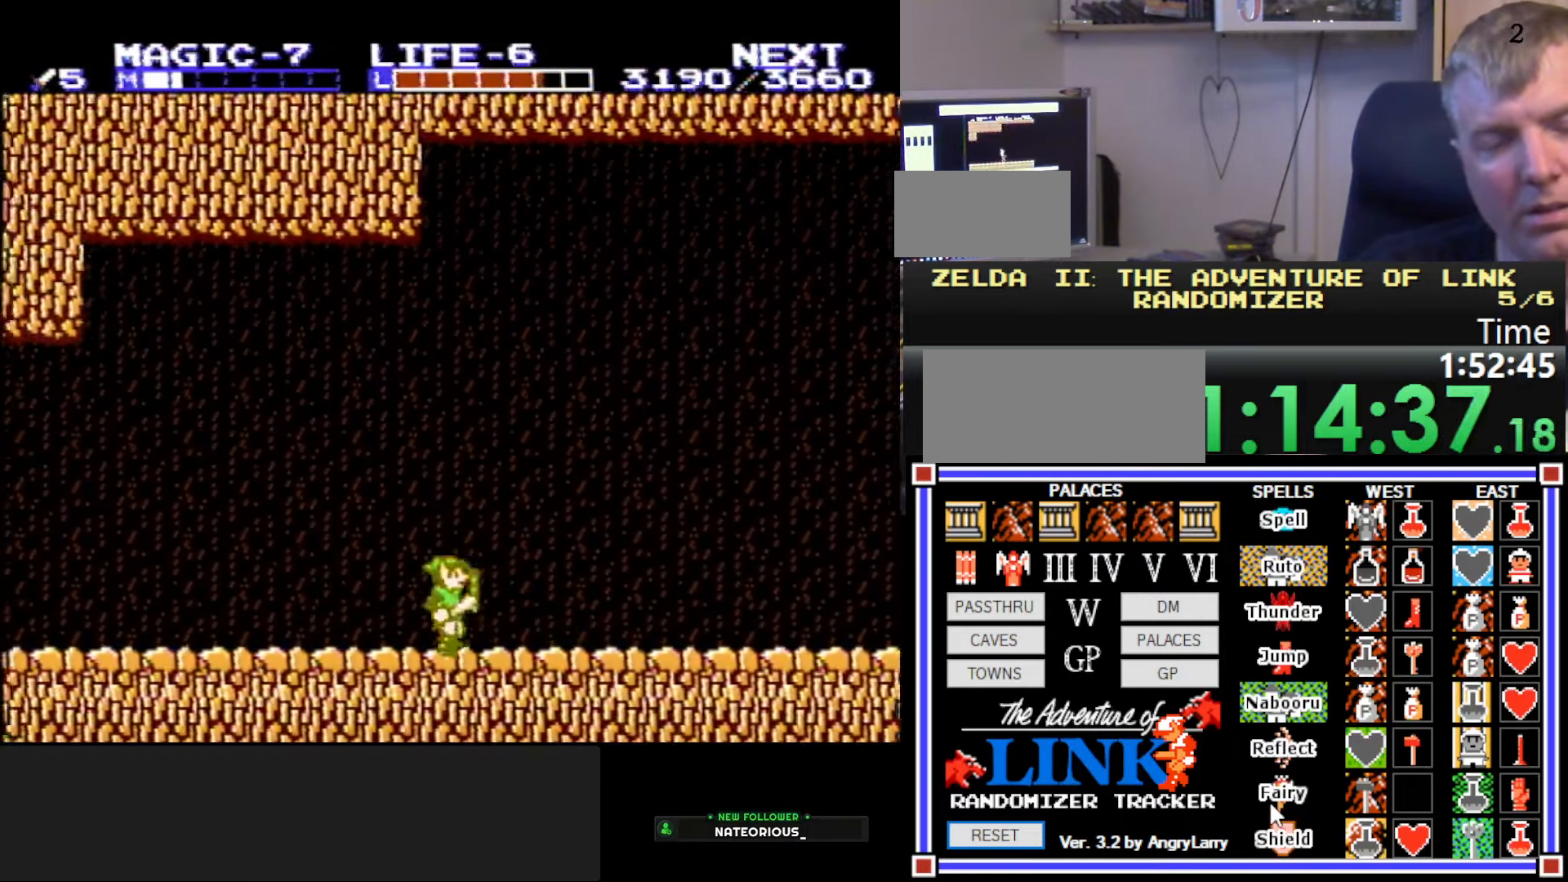
{"buttons": ["DPAD_RIGHT"], "events": [[33, "A", "down"], [267, "A", "up"]]}
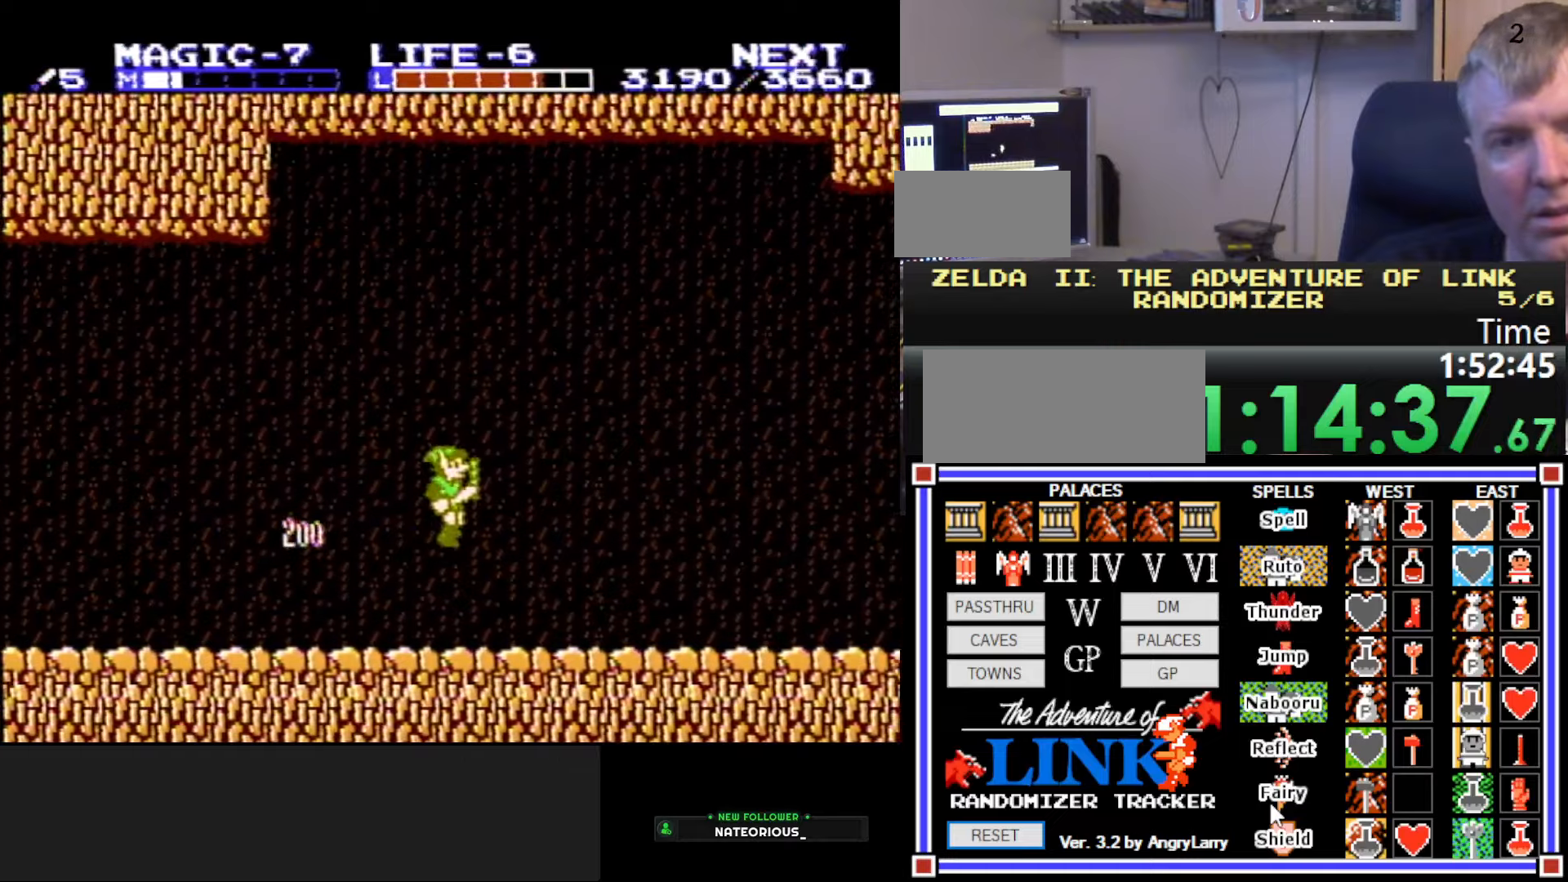
{"buttons": ["B", "DPAD_RIGHT"], "events": [[217, "A", "down"], [317, "B", "down"], [334, "DPAD_RIGHT", "up"], [384, "A", "up"], [500, "DPAD_RIGHT", "down"]]}
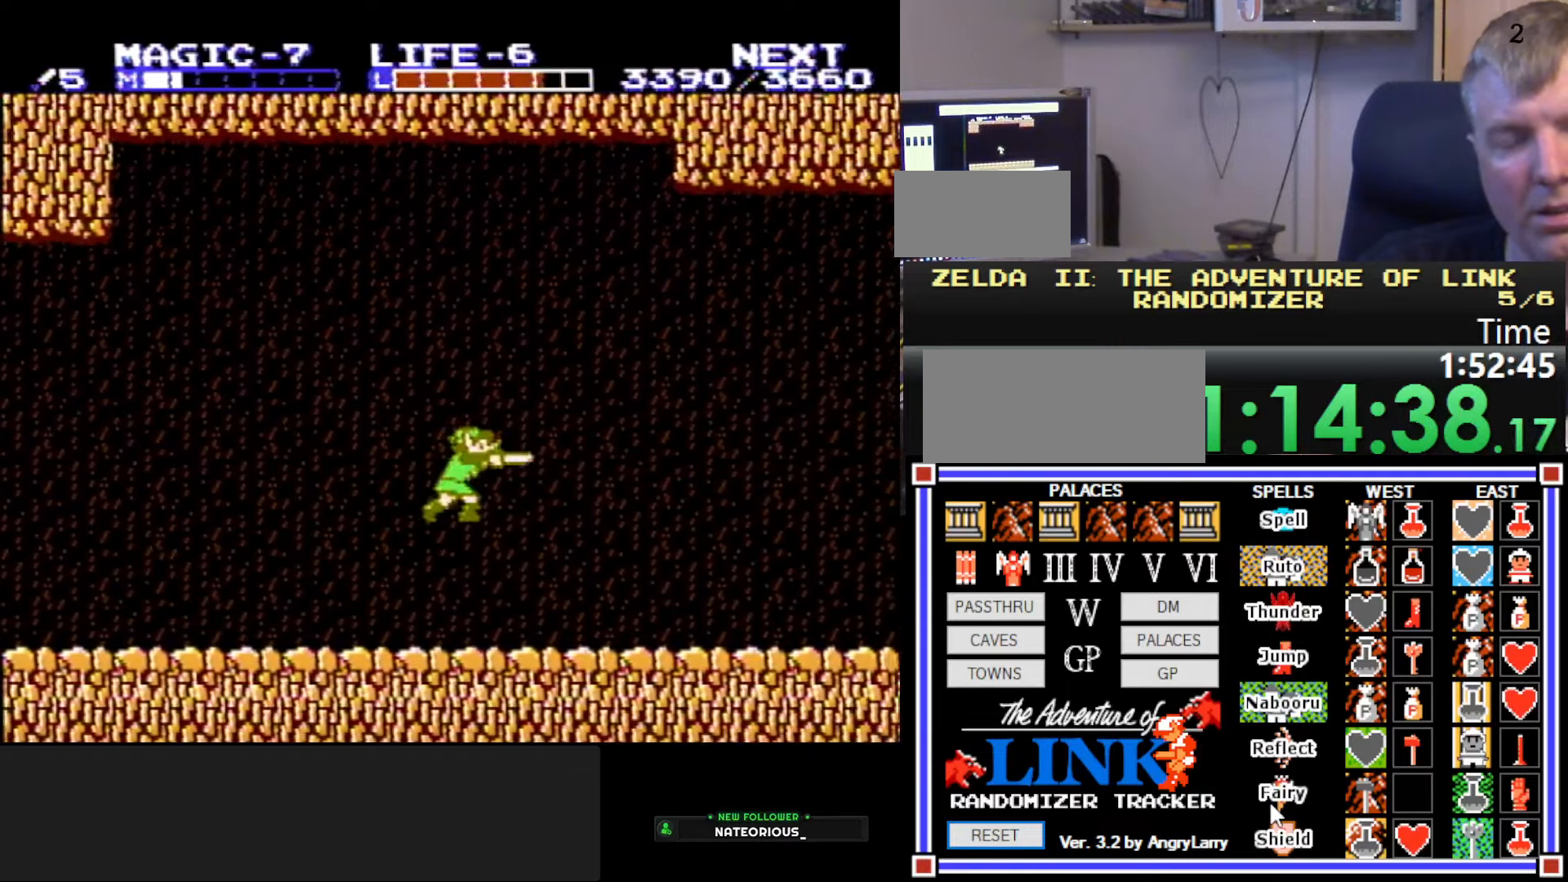
{"buttons": ["A", "DPAD_RIGHT"], "events": [[34, "B", "up"], [484, "A", "down"]]}
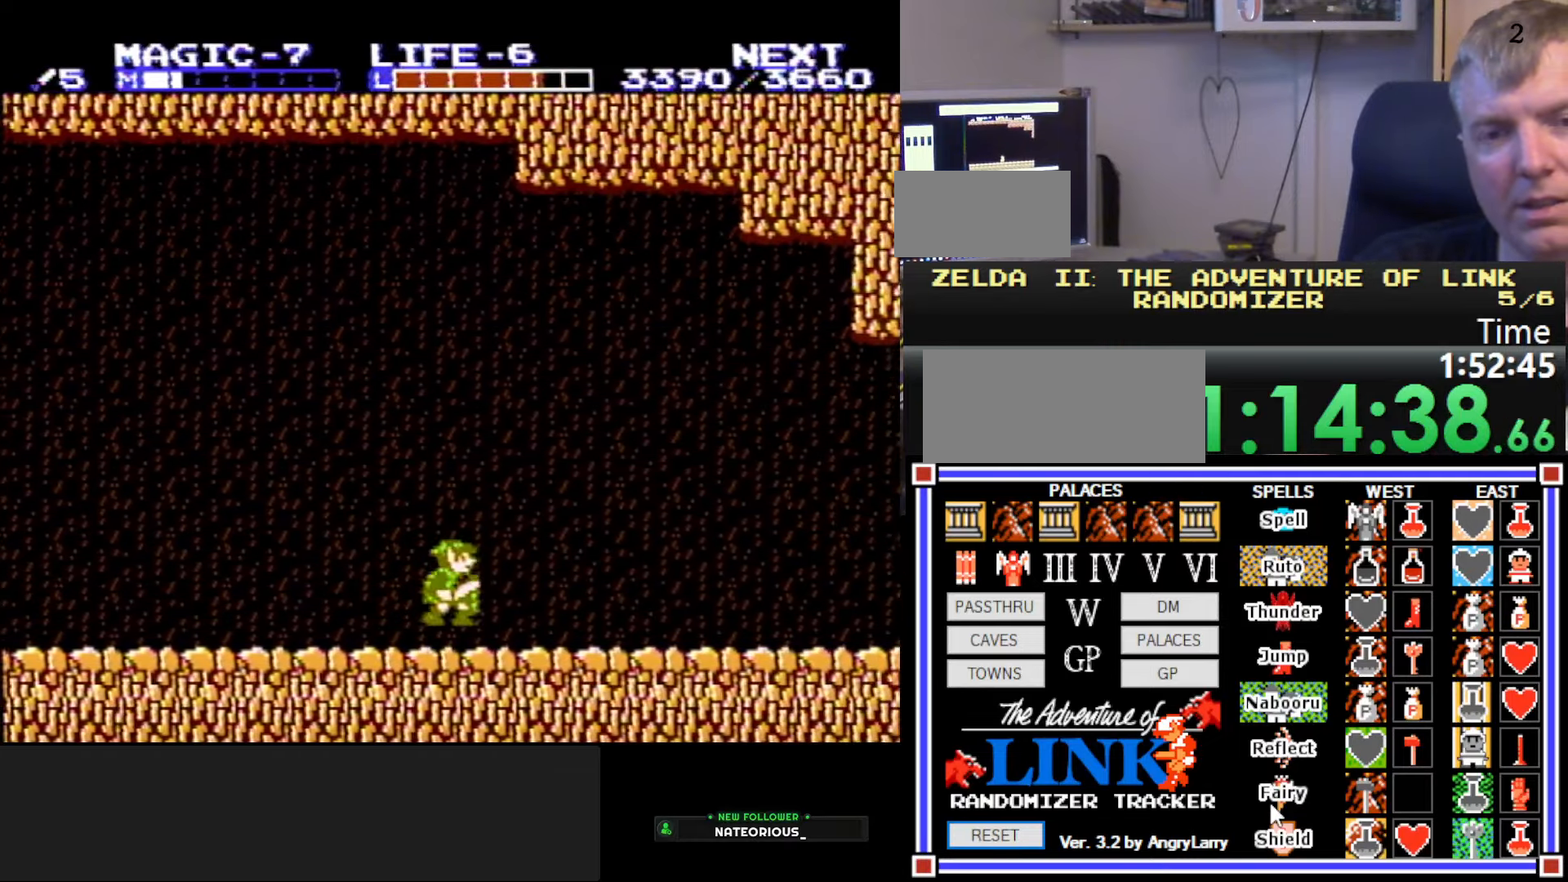
{"buttons": ["DPAD_RIGHT"], "events": [[50, "B", "down"], [100, "B", "up"], [300, "A", "up"]]}
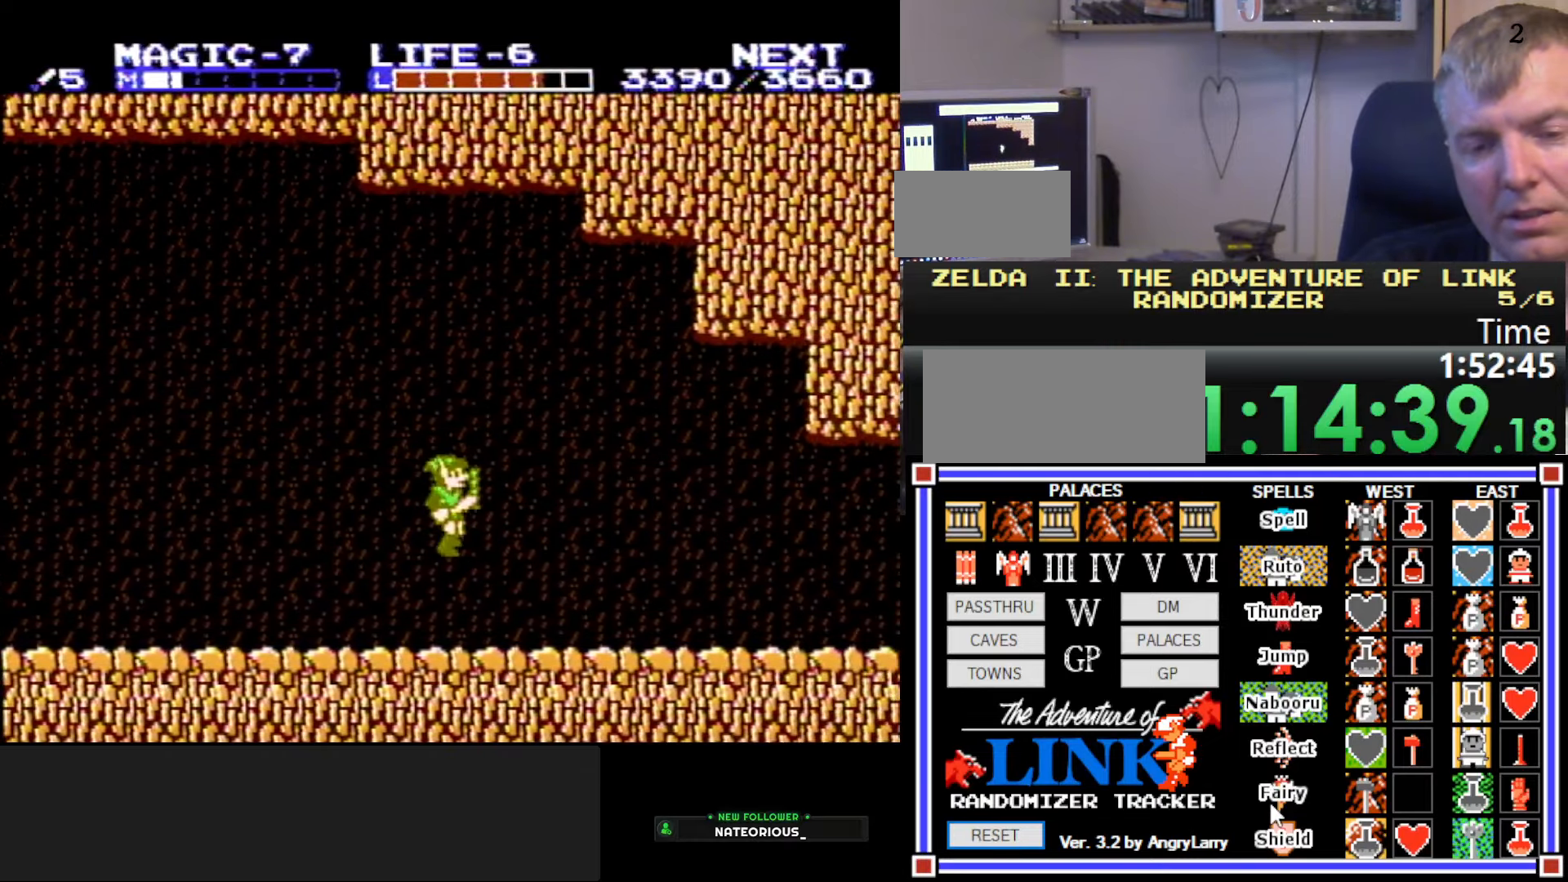
{"buttons": ["DPAD_RIGHT"], "events": [[250, "A", "down"], [400, "A", "up"]]}
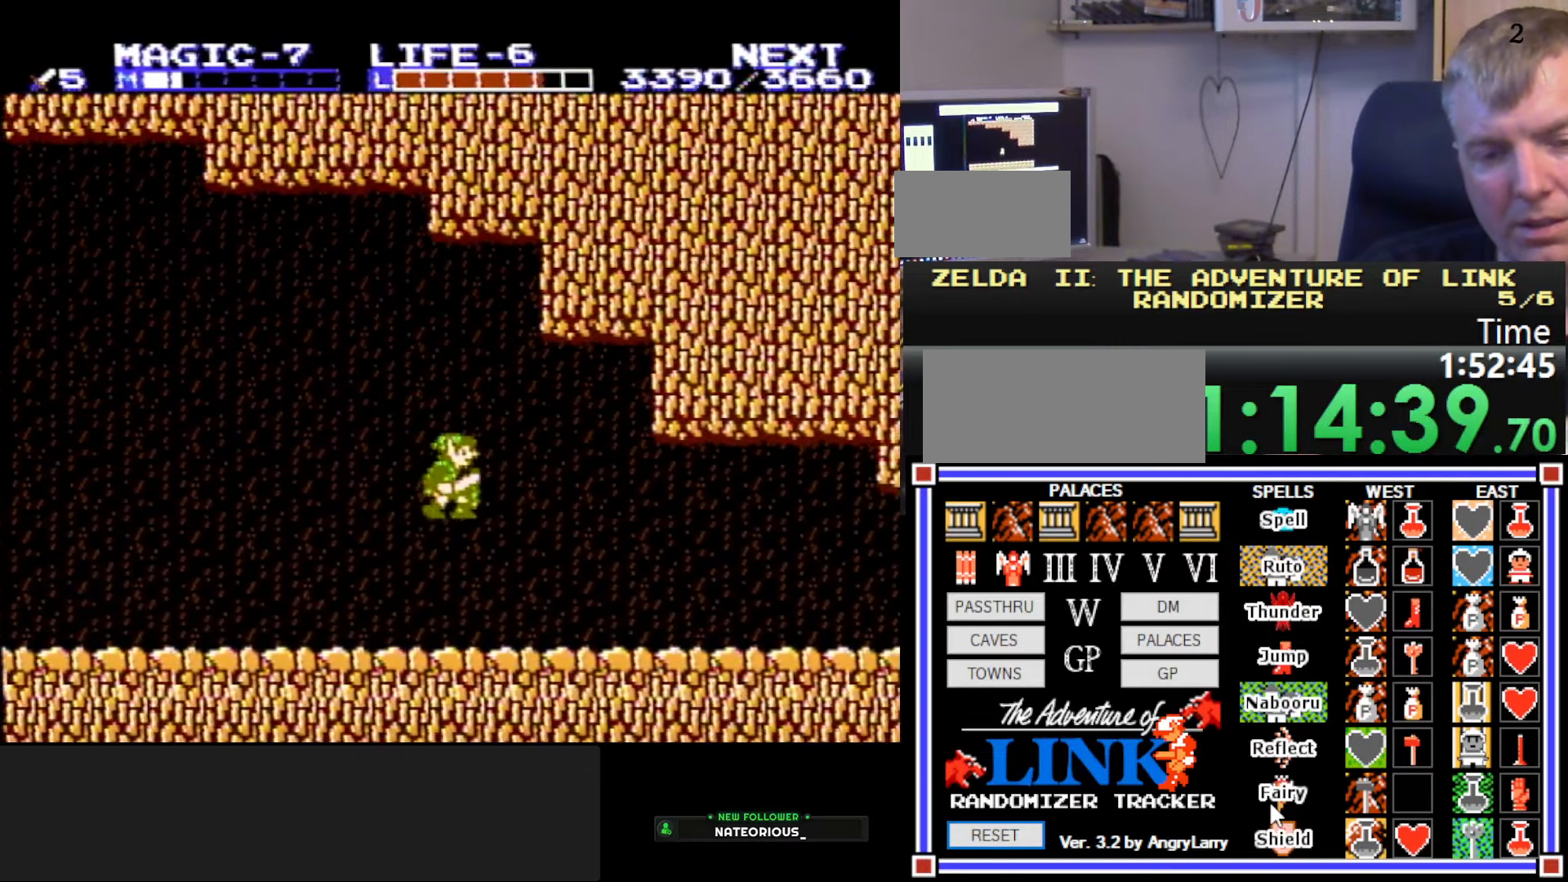
{"buttons": ["DPAD_RIGHT"], "events": []}
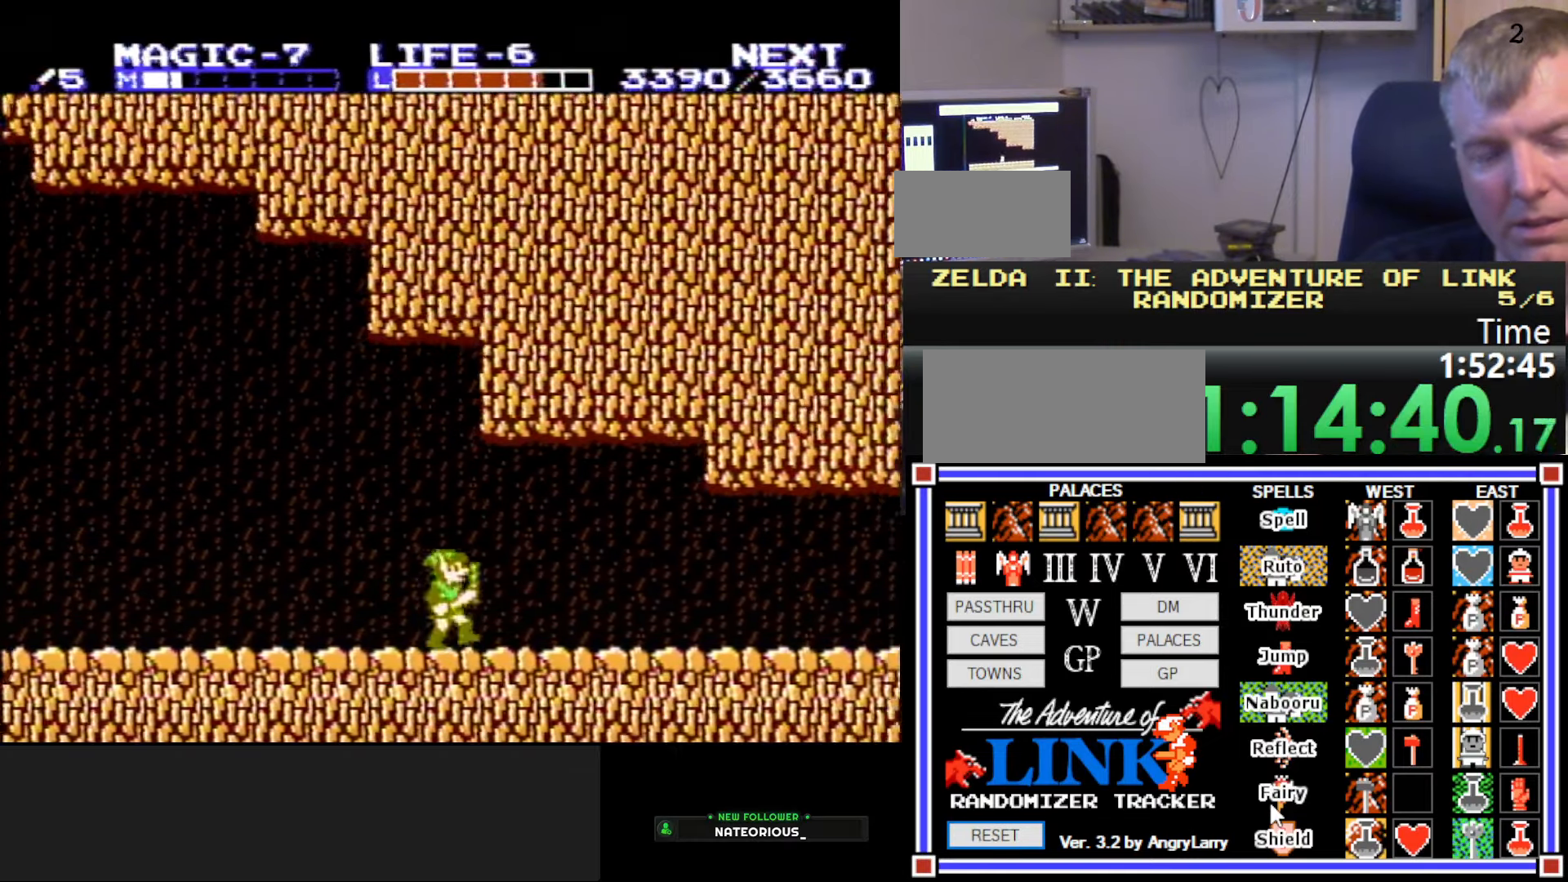
{"buttons": ["DPAD_RIGHT"], "events": [[67, "A", "down"], [234, "A", "up"]]}
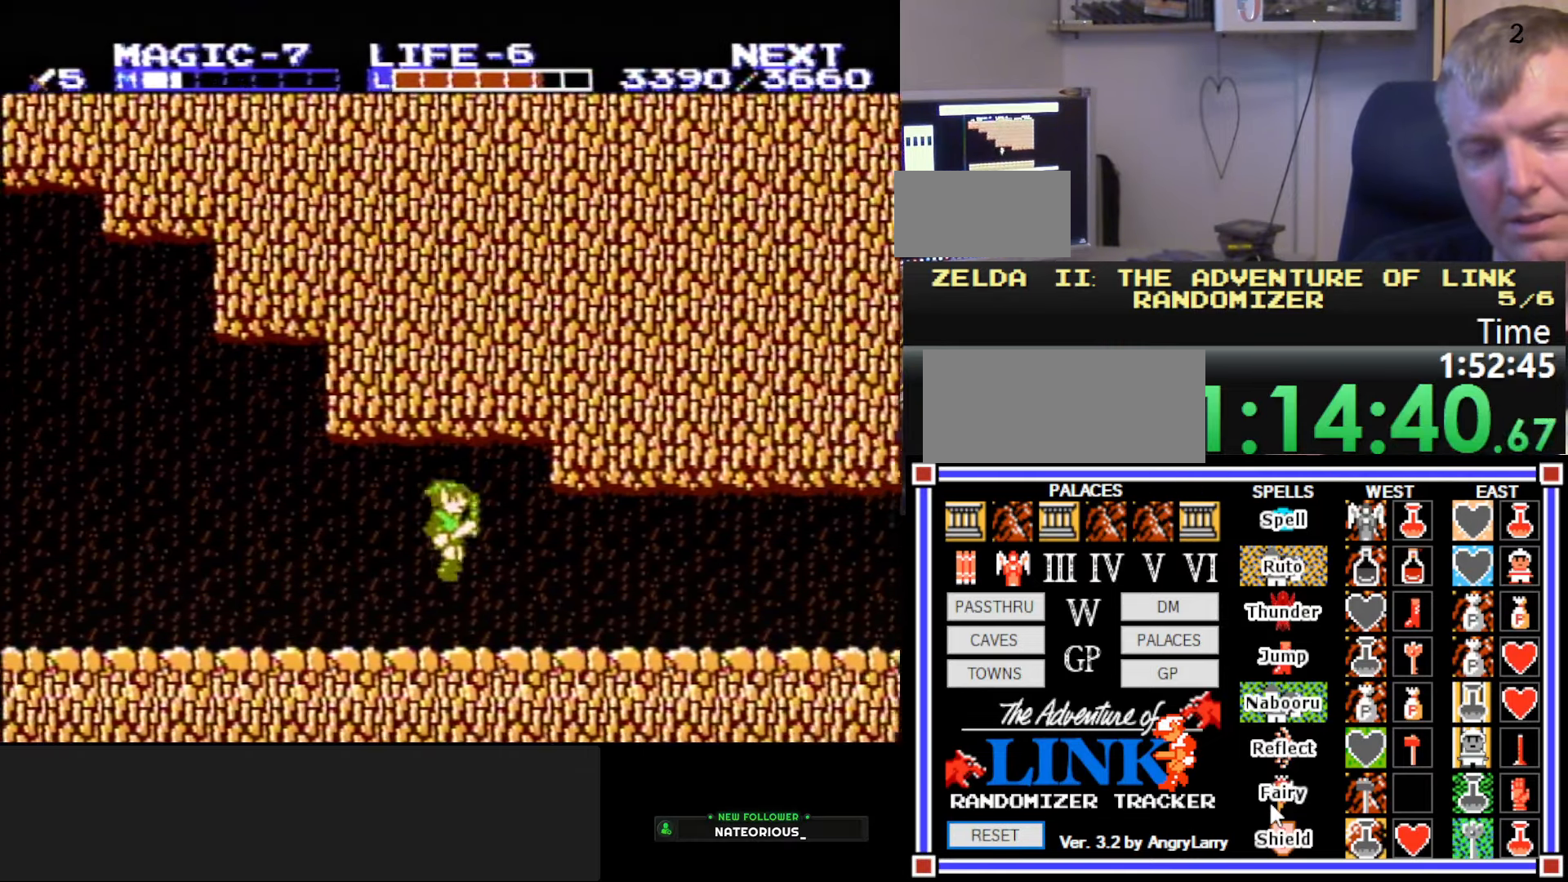
{"buttons": ["DPAD_RIGHT"], "events": [[267, "A", "down"], [400, "A", "up"]]}
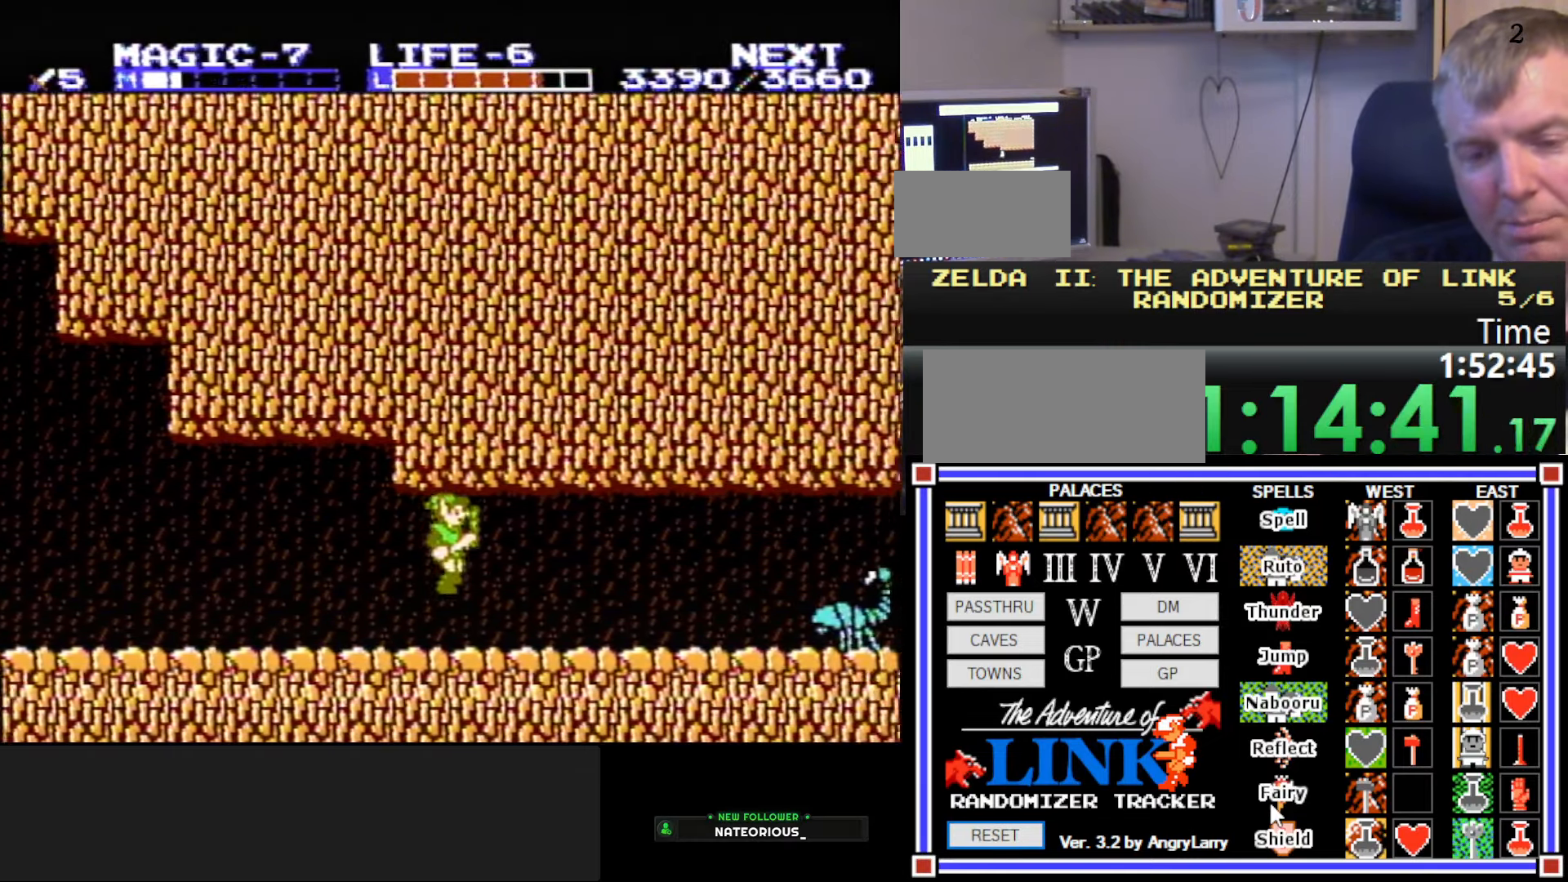
{"buttons": ["DPAD_RIGHT"], "events": [[200, "A", "down"], [300, "A", "up"]]}
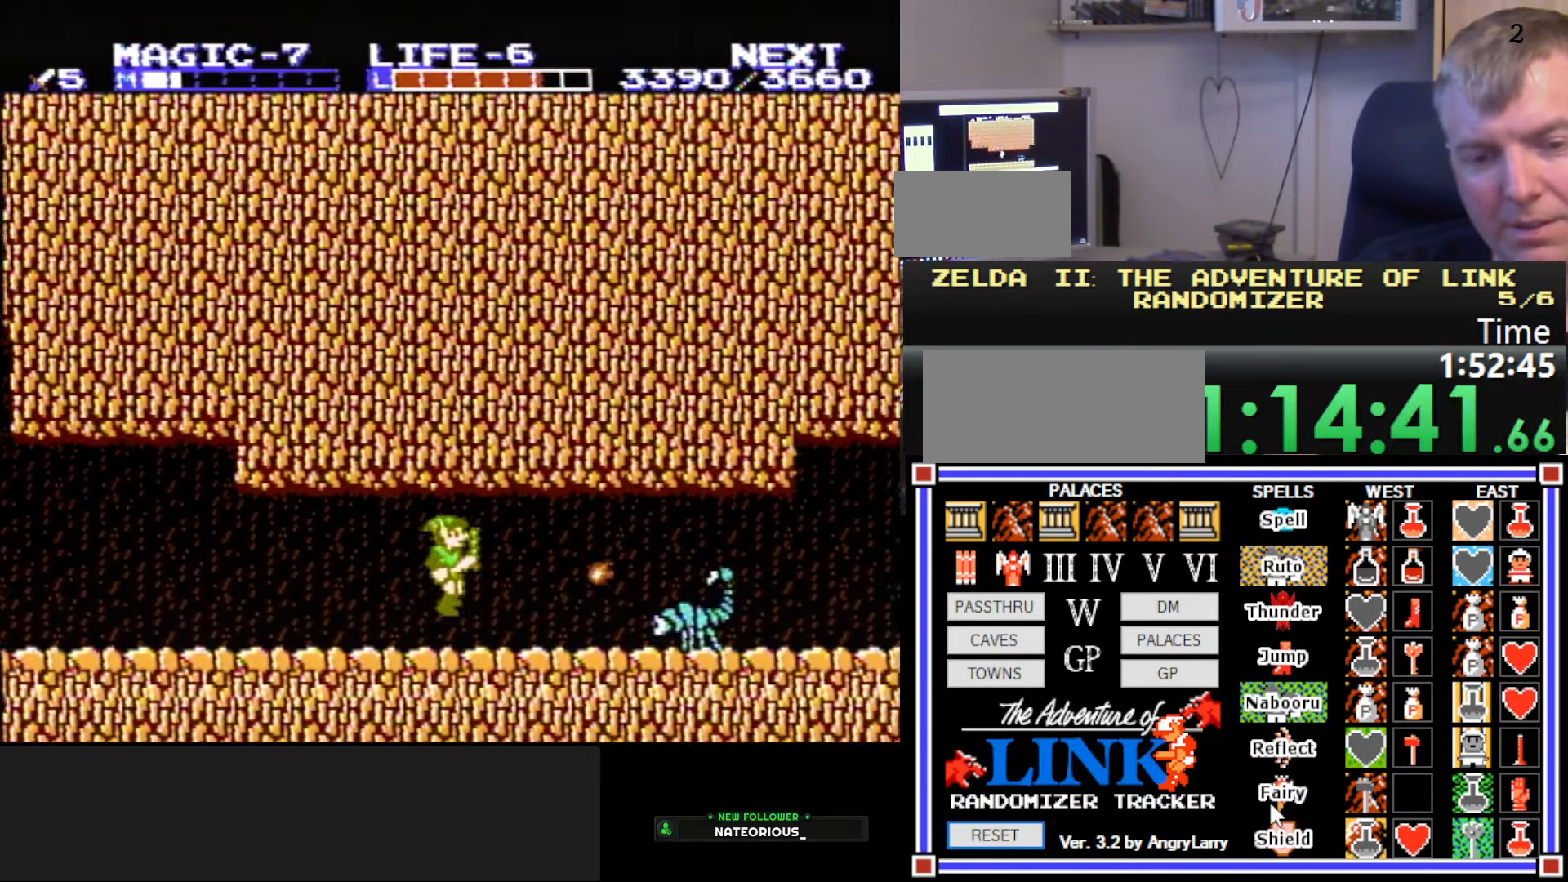
{"buttons": ["DPAD_RIGHT"], "events": []}
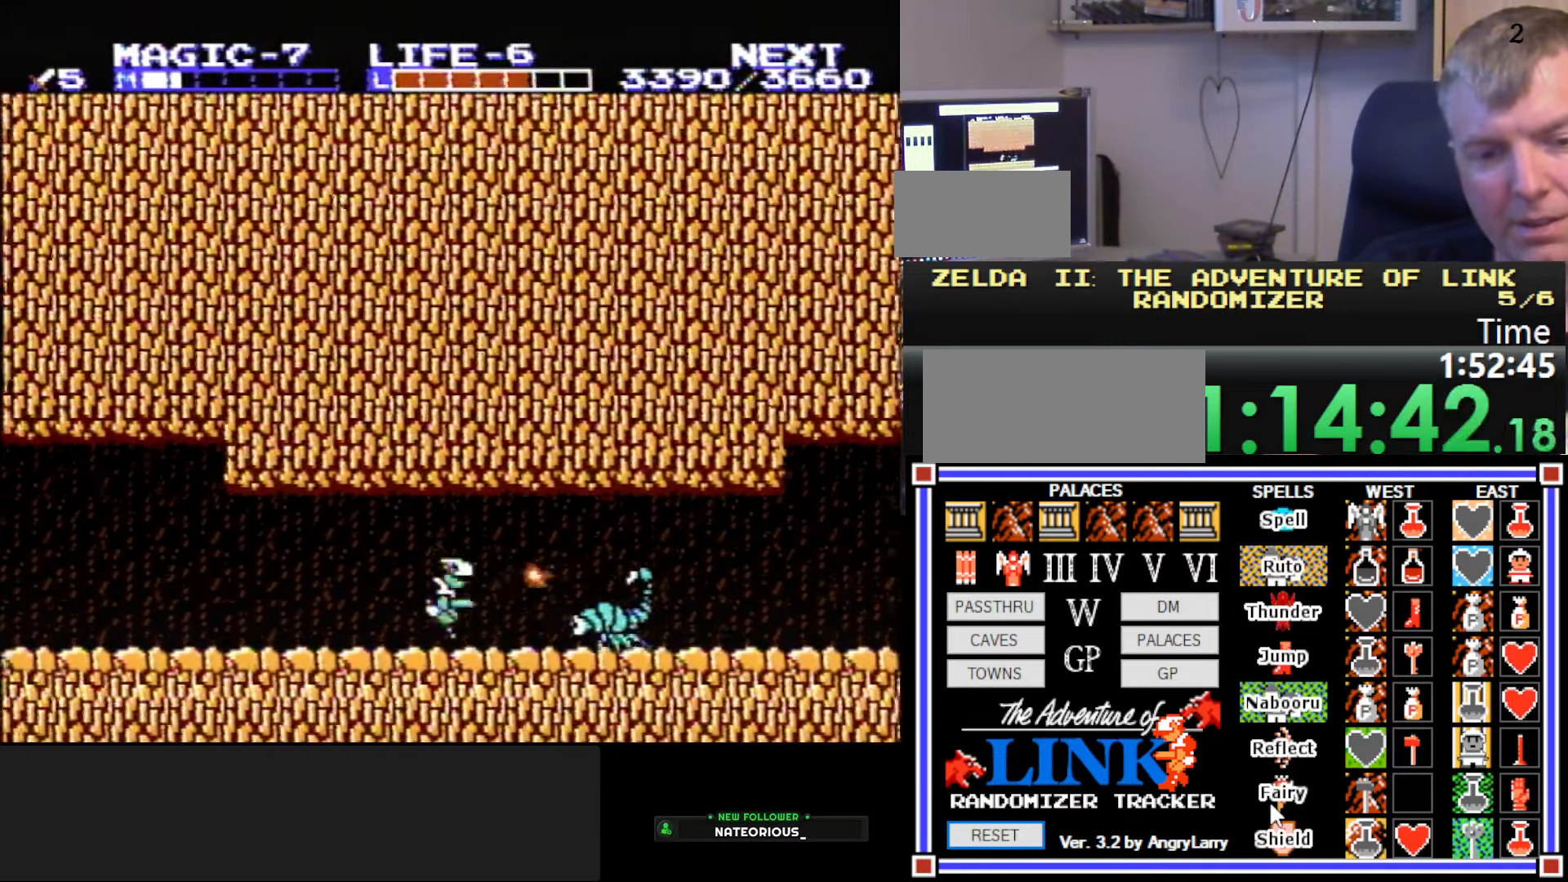
{"buttons": ["A", "DPAD_RIGHT"], "events": [[367, "A", "down"]]}
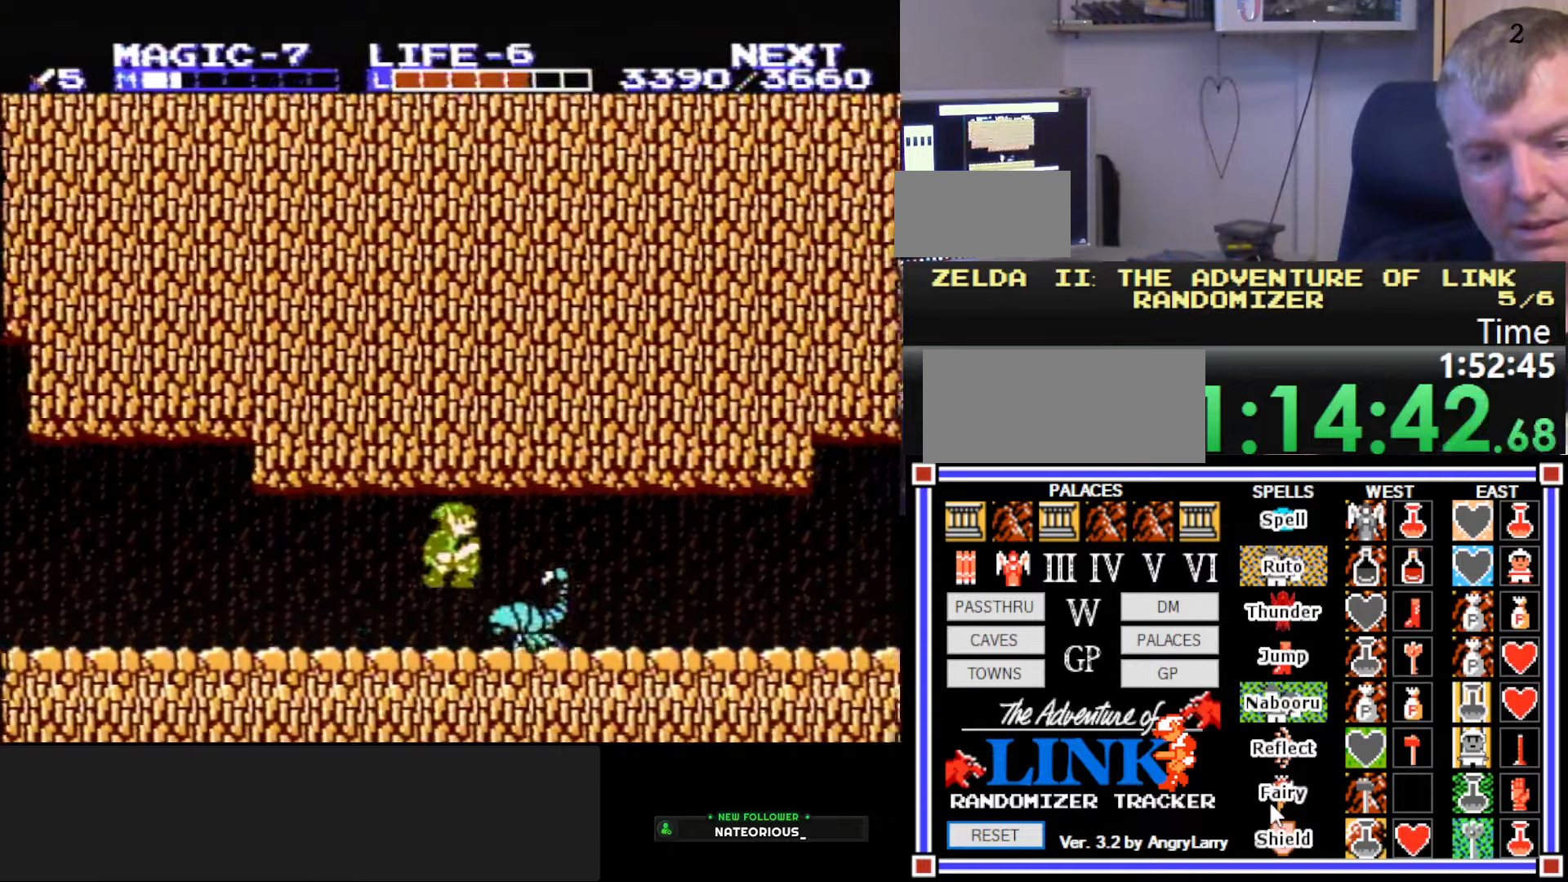
{"buttons": ["DPAD_DOWN", "DPAD_RIGHT"], "events": [[83, "A", "up"], [100, "DPAD_DOWN", "down"], [100, "DPAD_RIGHT", "up"], [233, "DPAD_DOWN", "up"], [316, "DPAD_DOWN", "down"], [383, "DPAD_RIGHT", "down"]]}